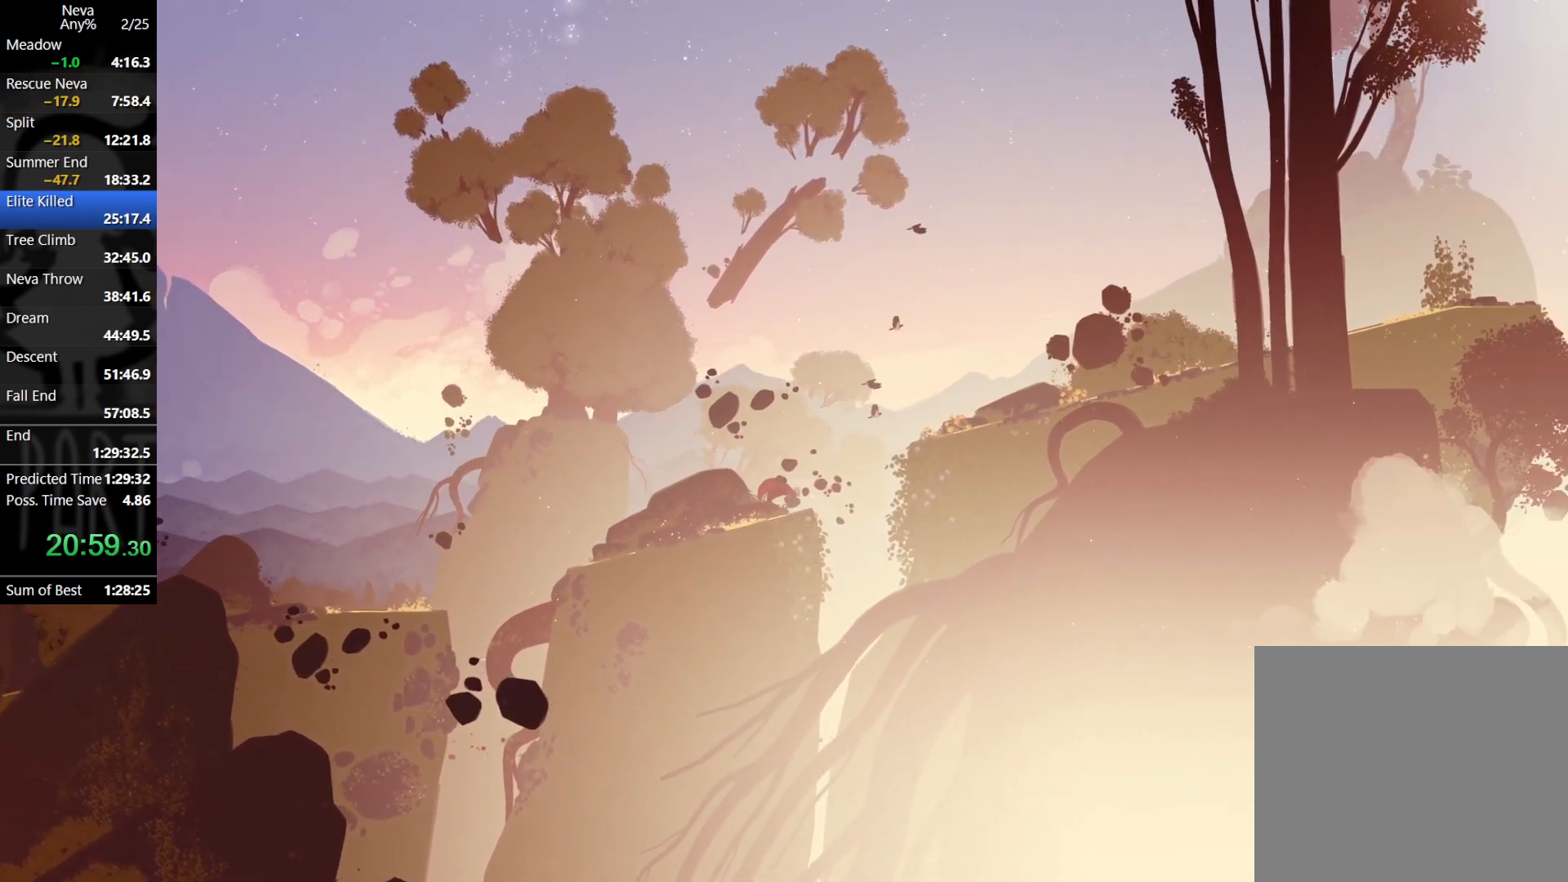
Gameplay with a controller (PlayStation layout); each line is a JSON object with the inputs held at the frame after it. "events" lists button and stick changes between this image and that frame as [ms after this image, input, new state], when the widget could be followed in between. Not read: right_stick.
{"buttons": ["CROSS"], "left_stick": "right", "events": [[133, "CROSS", "down"], [283, "CROSS", "up"], [400, "CROSS", "down"]]}
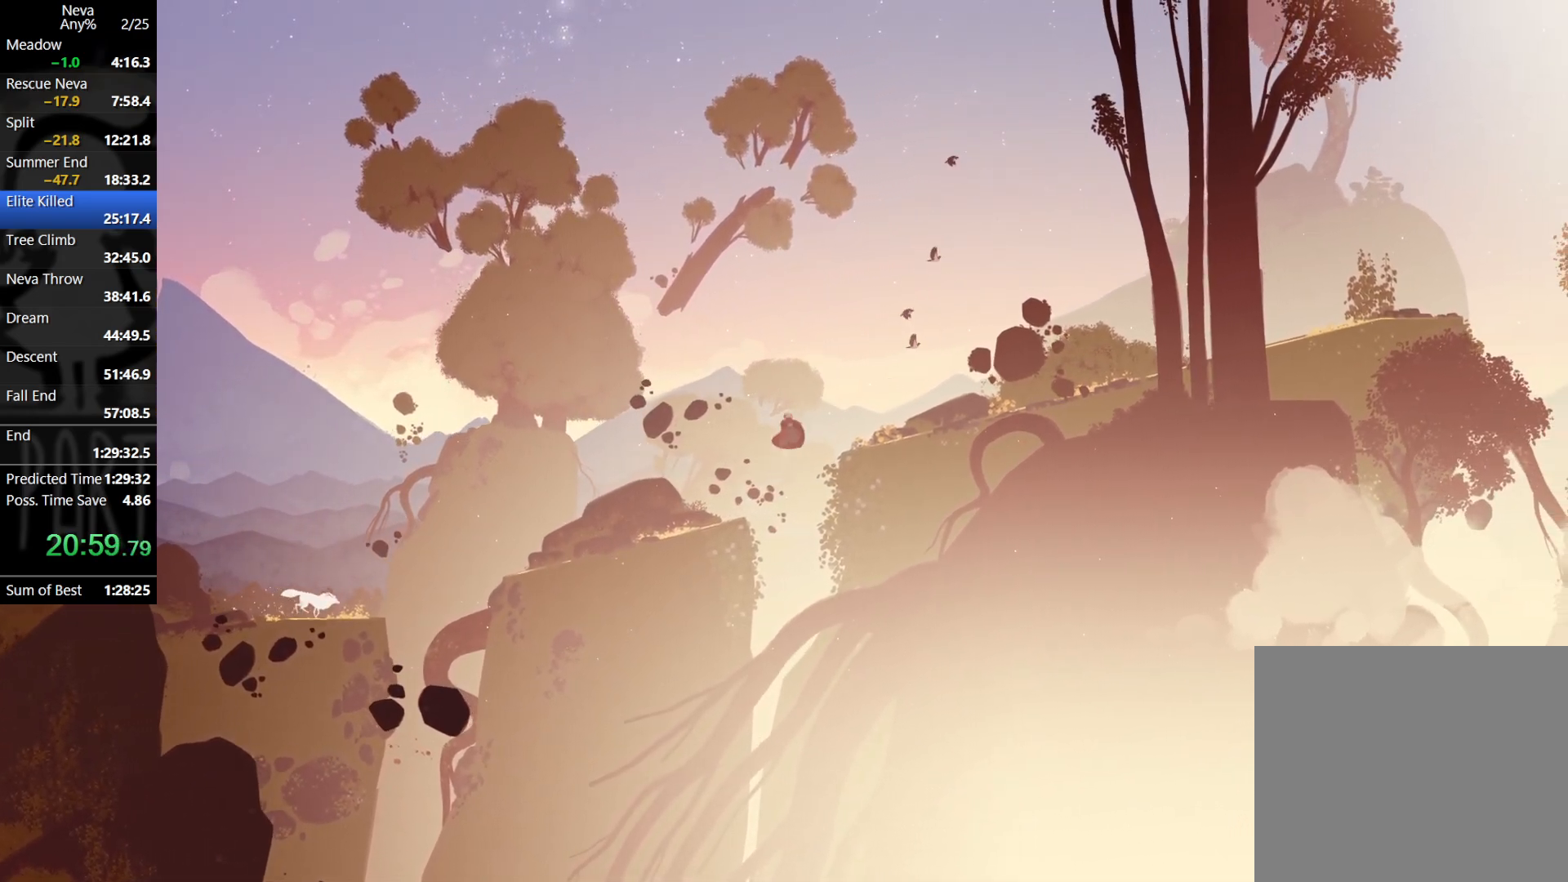
{"buttons": [], "left_stick": "right", "events": [[100, "CIRCLE", "down"], [183, "CIRCLE", "up"], [217, "CROSS", "up"]]}
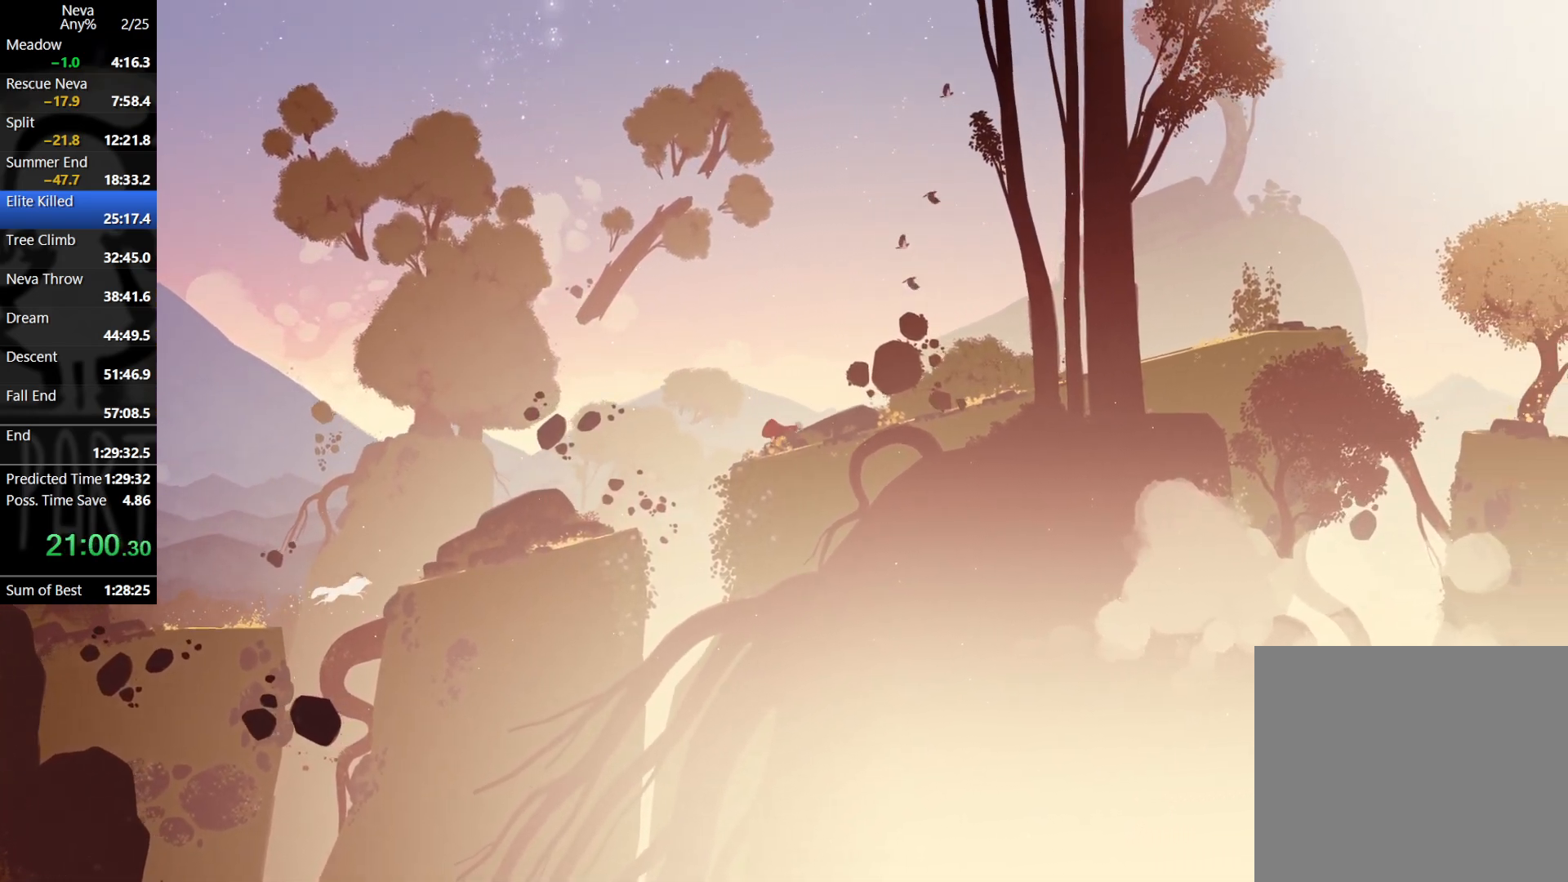
{"buttons": [], "left_stick": "right", "events": [[167, "CROSS", "down"], [200, "CIRCLE", "down"], [333, "CIRCLE", "up"], [350, "CROSS", "up"]]}
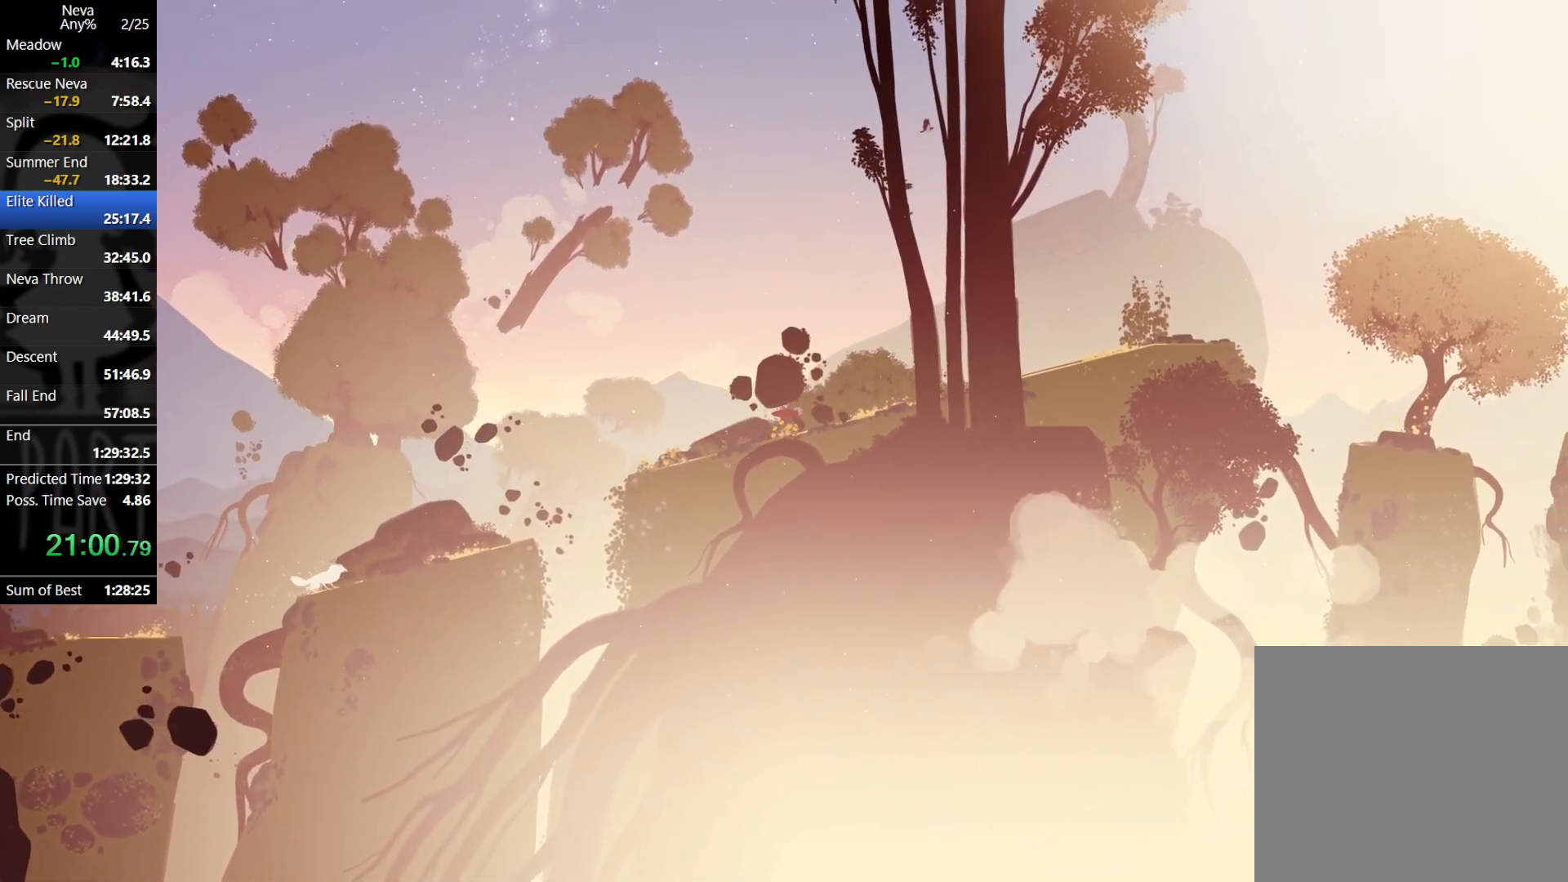
{"buttons": ["CROSS"], "left_stick": "right", "events": [[317, "CROSS", "down"], [367, "CIRCLE", "down"], [500, "CIRCLE", "up"]]}
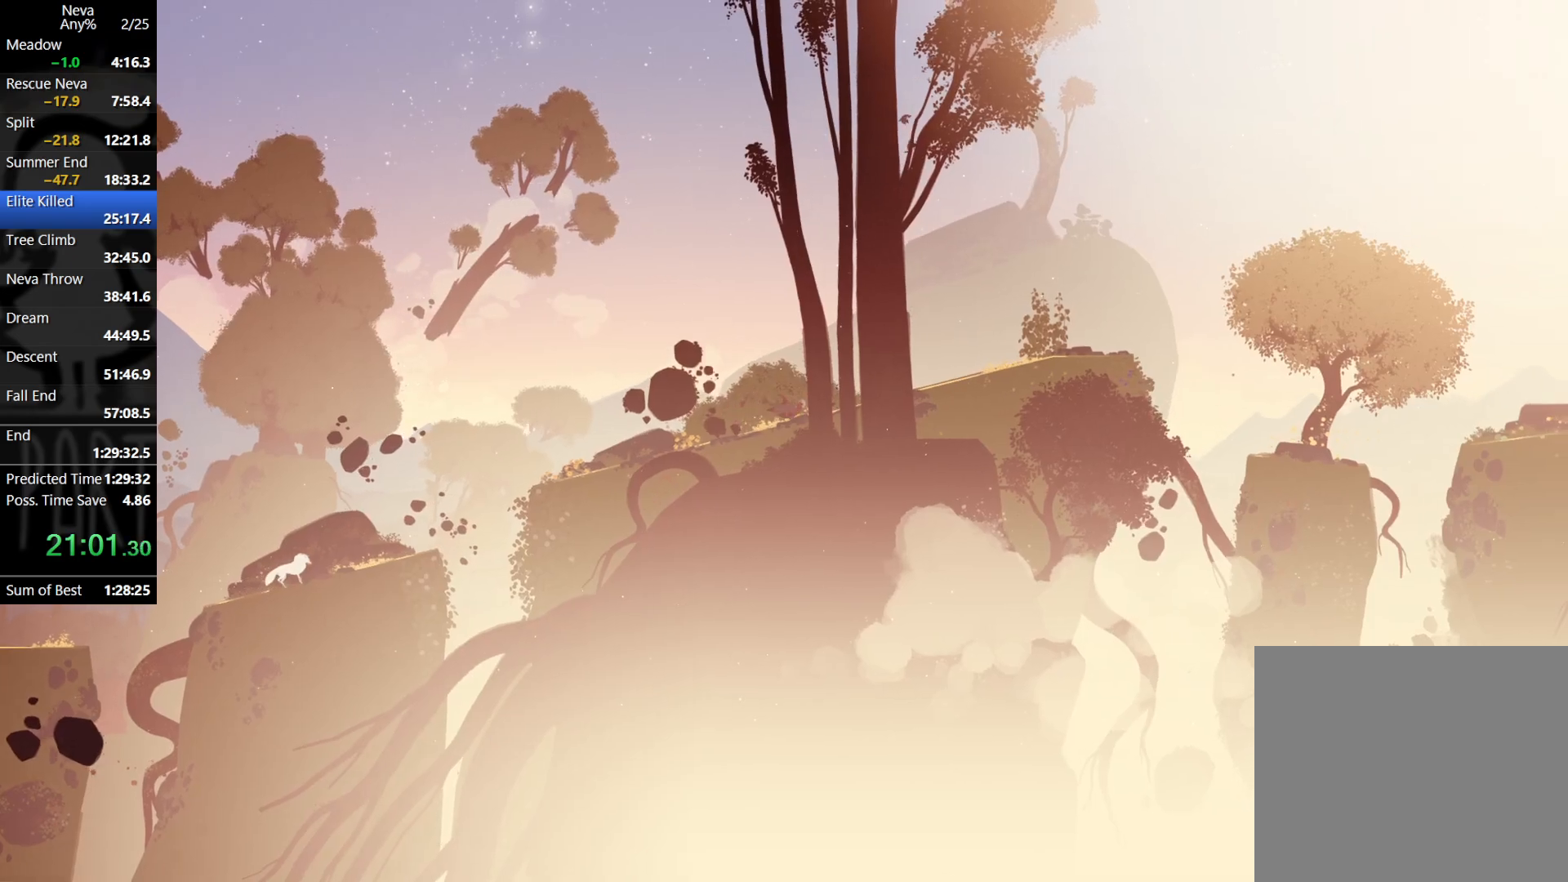
{"buttons": ["CROSS", "CIRCLE"], "left_stick": "right", "events": [[17, "CROSS", "up"], [433, "CROSS", "down"], [500, "CIRCLE", "down"]]}
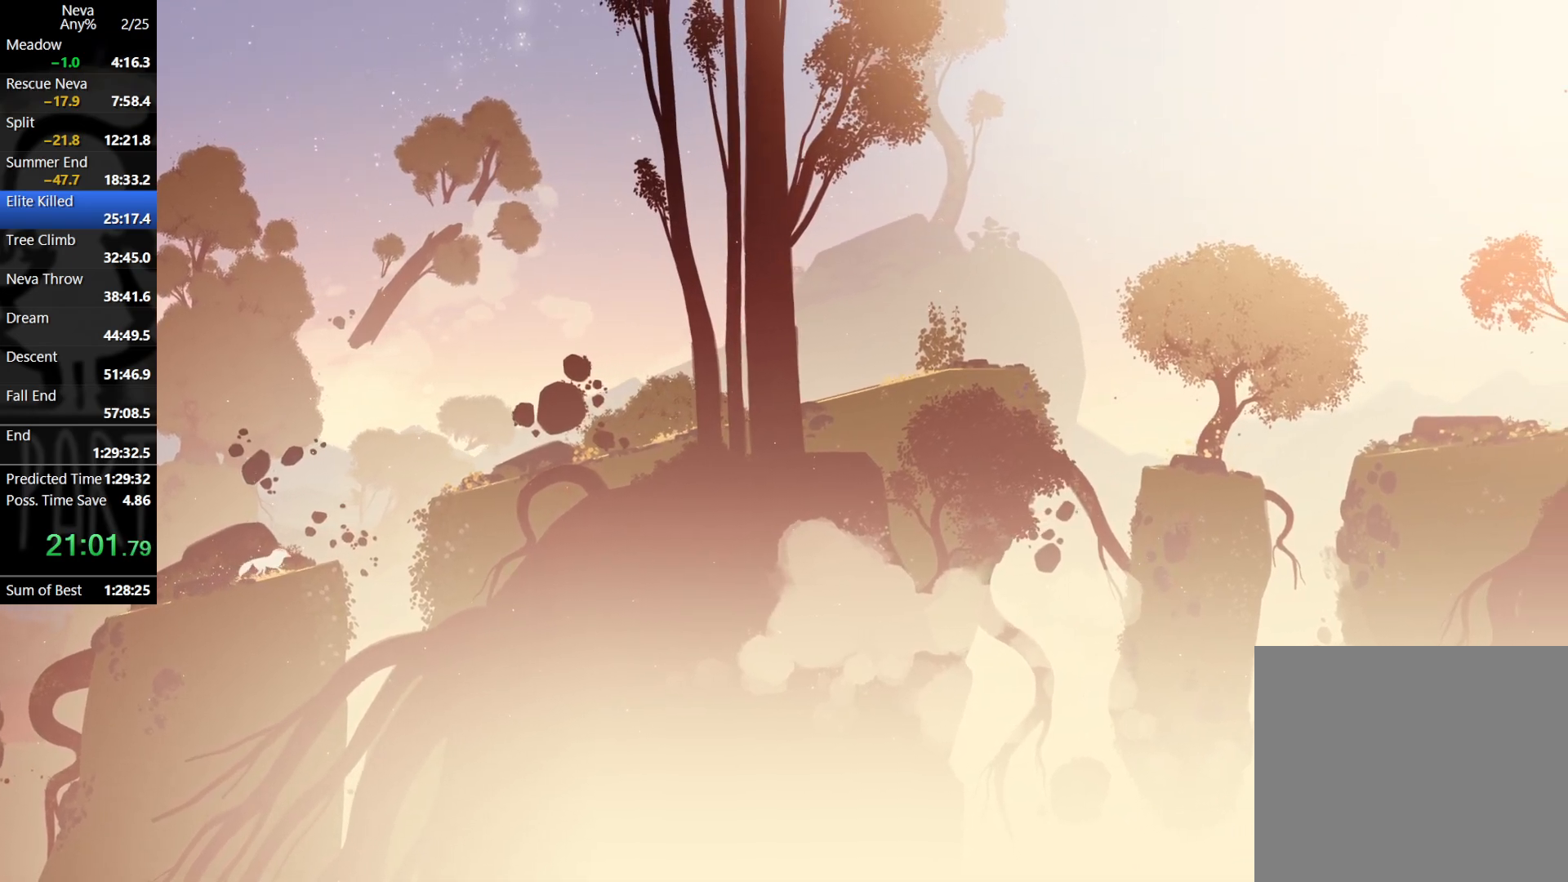
{"buttons": [], "left_stick": "right", "events": [[133, "CIRCLE", "up"], [167, "CROSS", "up"]]}
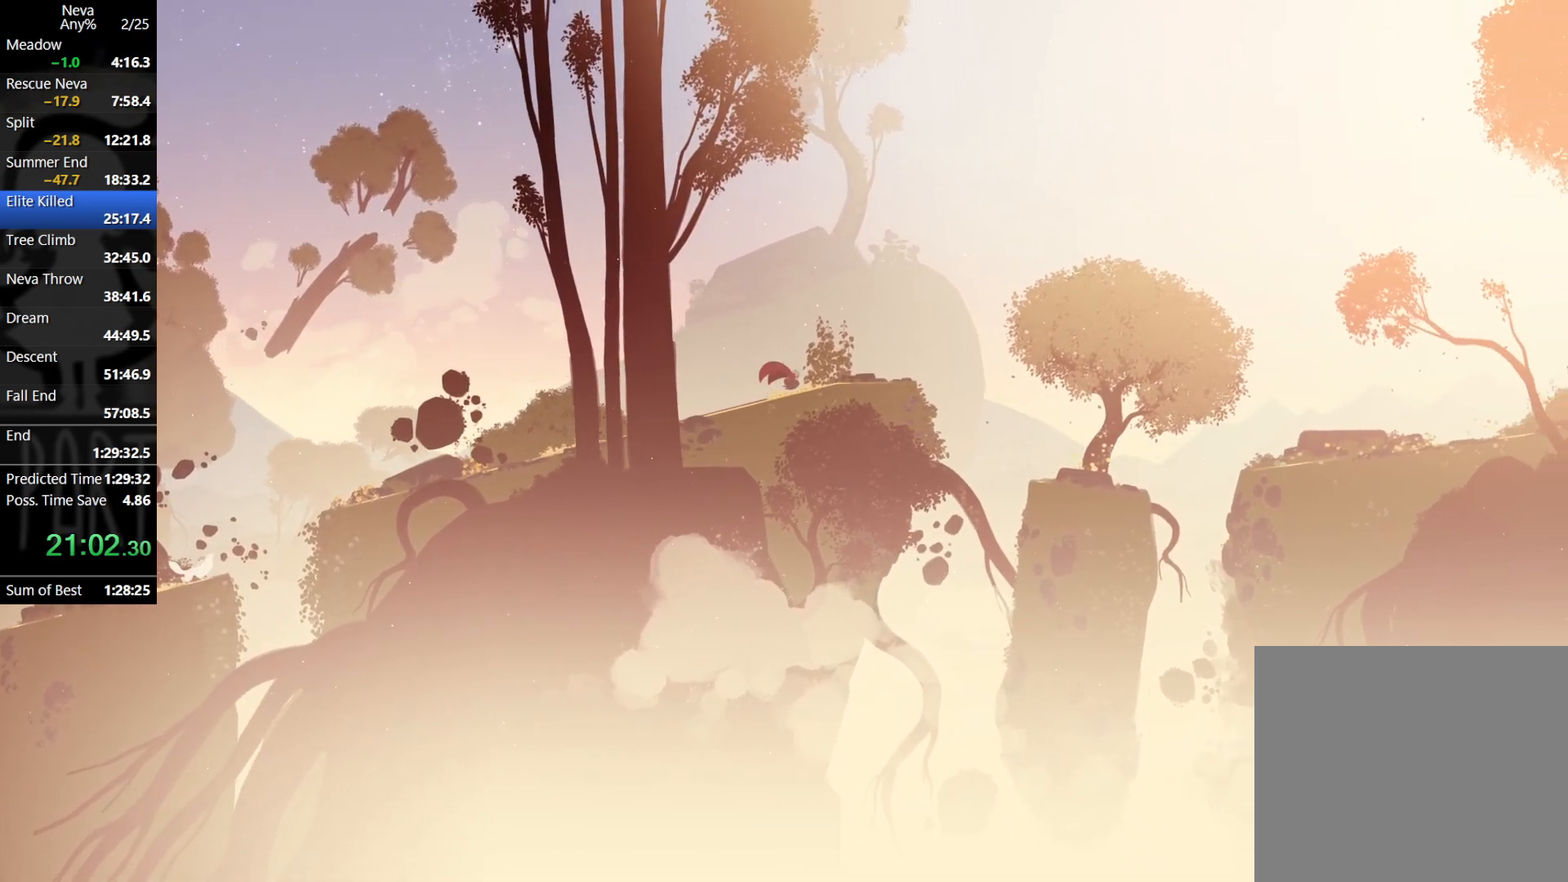
{"buttons": [], "left_stick": "right", "events": [[117, "CROSS", "down"], [150, "CIRCLE", "down"], [233, "CIRCLE", "up"], [283, "CROSS", "up"]]}
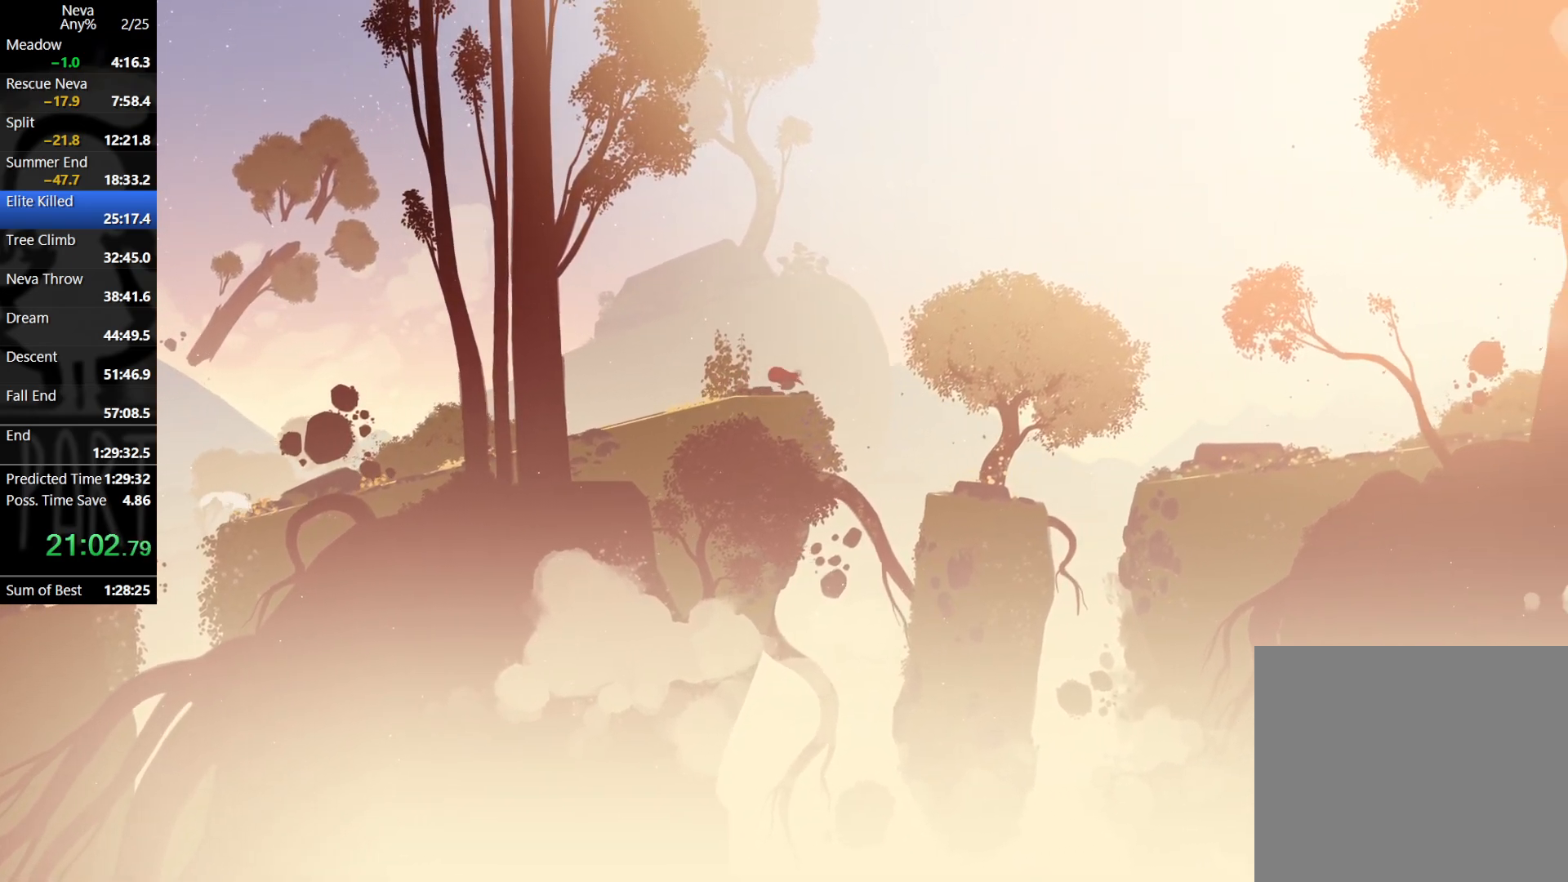
{"buttons": [], "left_stick": "right", "events": [[183, "CIRCLE", "down"], [283, "CIRCLE", "up"]]}
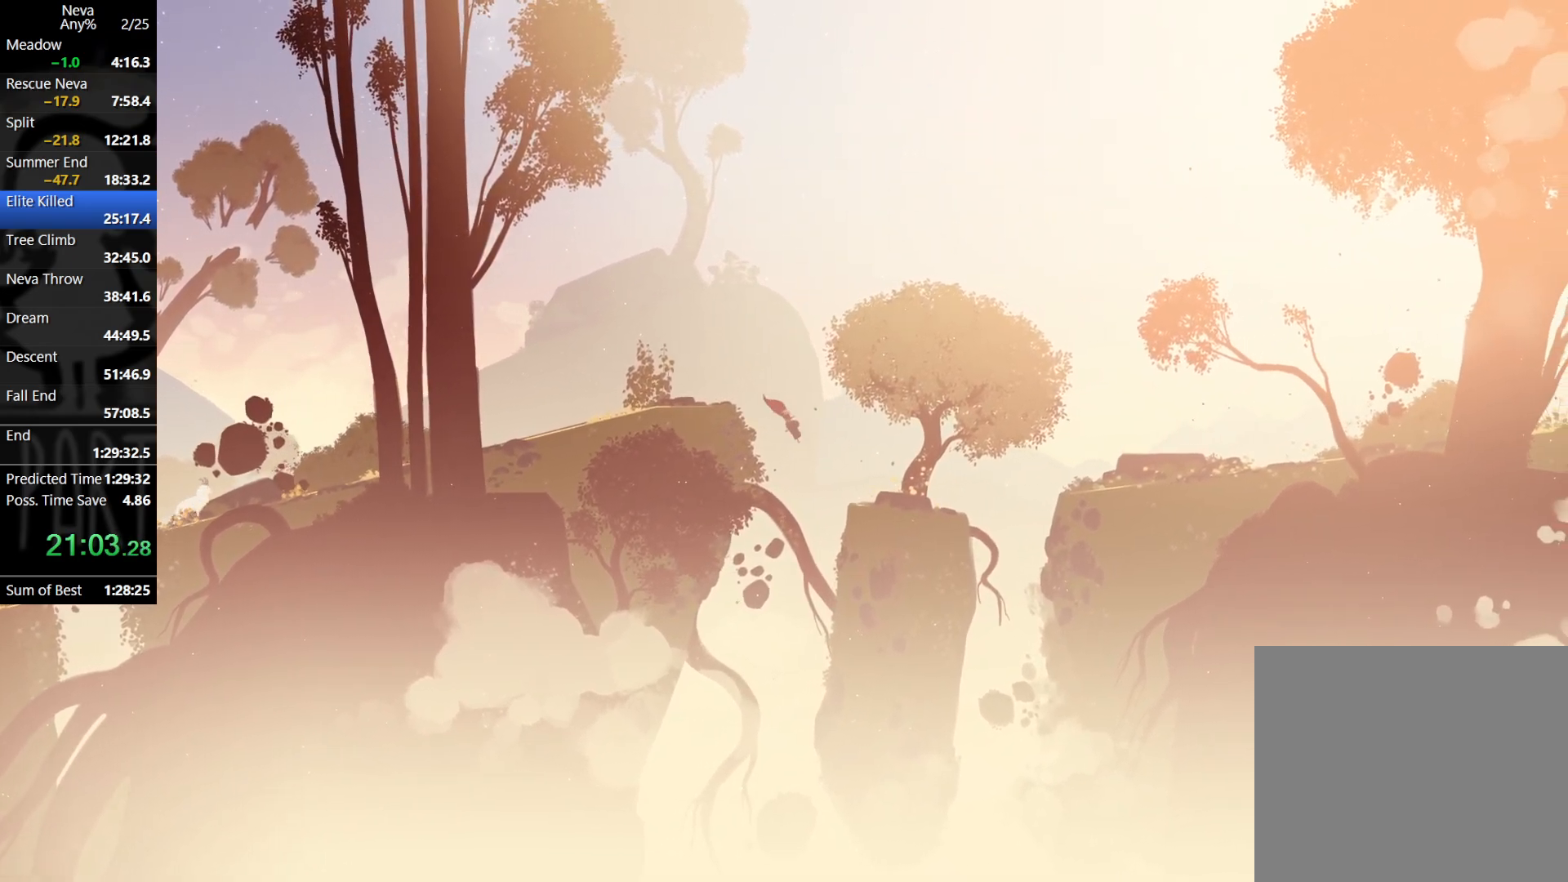
{"buttons": [], "left_stick": "right", "events": [[150, "CROSS", "down"], [283, "CROSS", "up"]]}
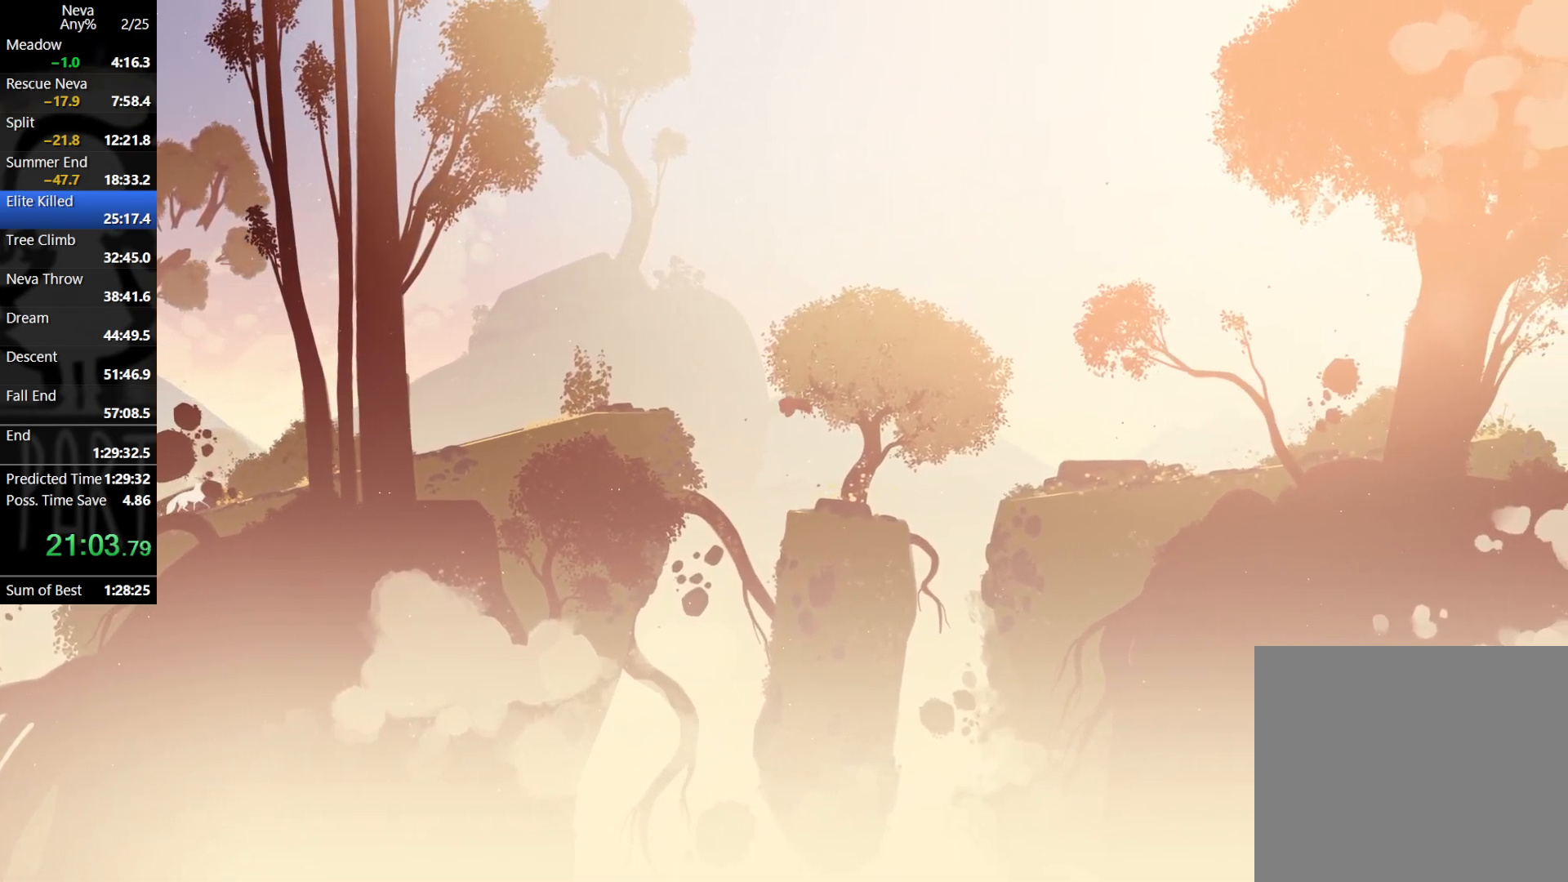
{"buttons": [], "left_stick": "right", "events": []}
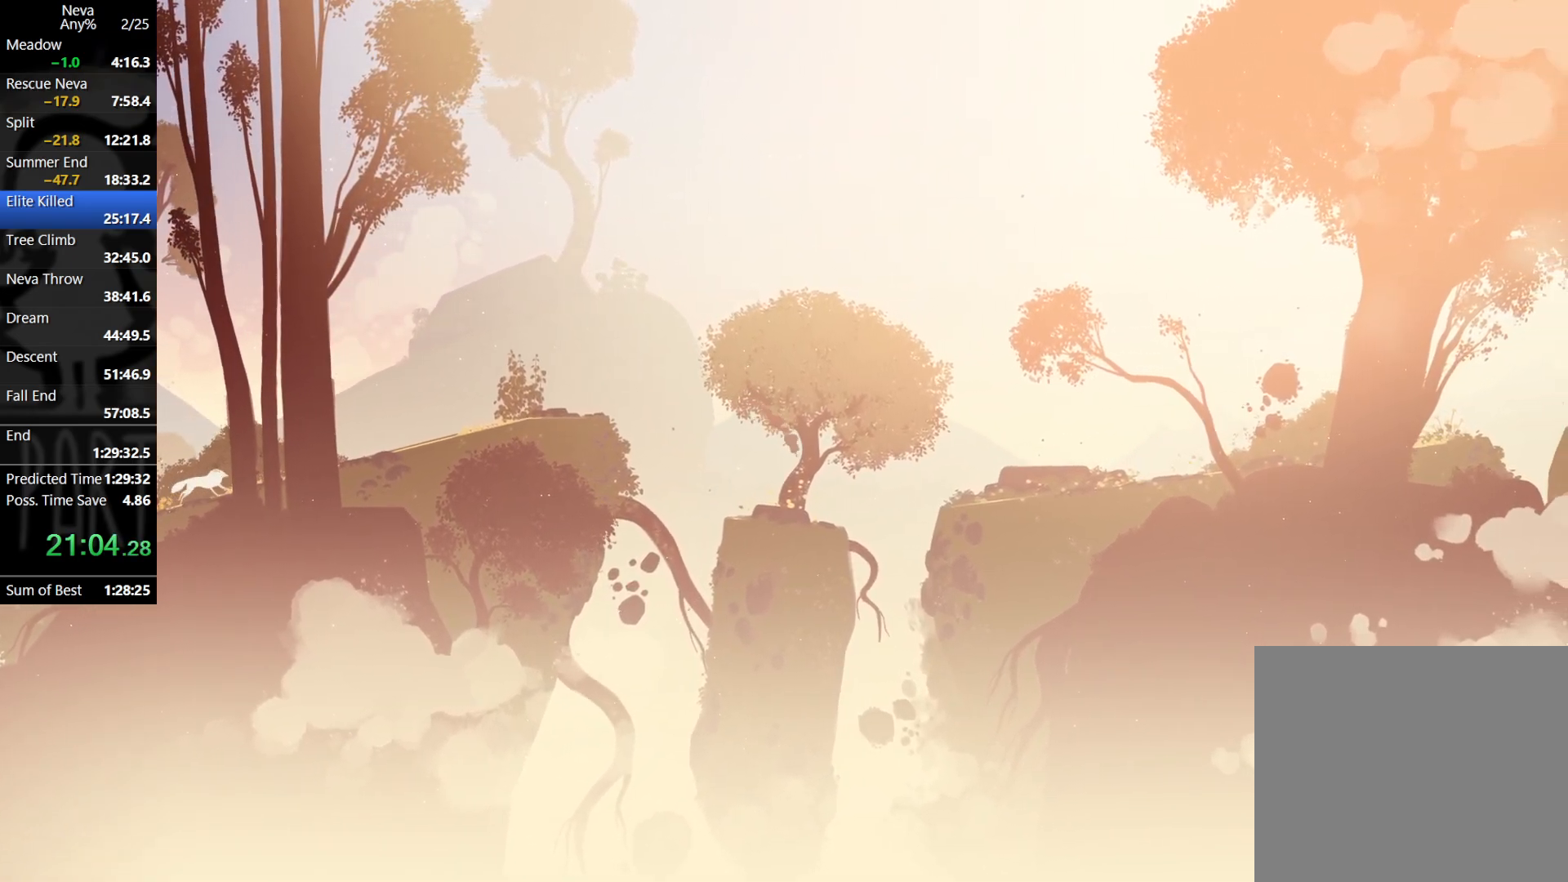
{"buttons": ["CROSS"], "left_stick": "right", "events": [[383, "CROSS", "down"]]}
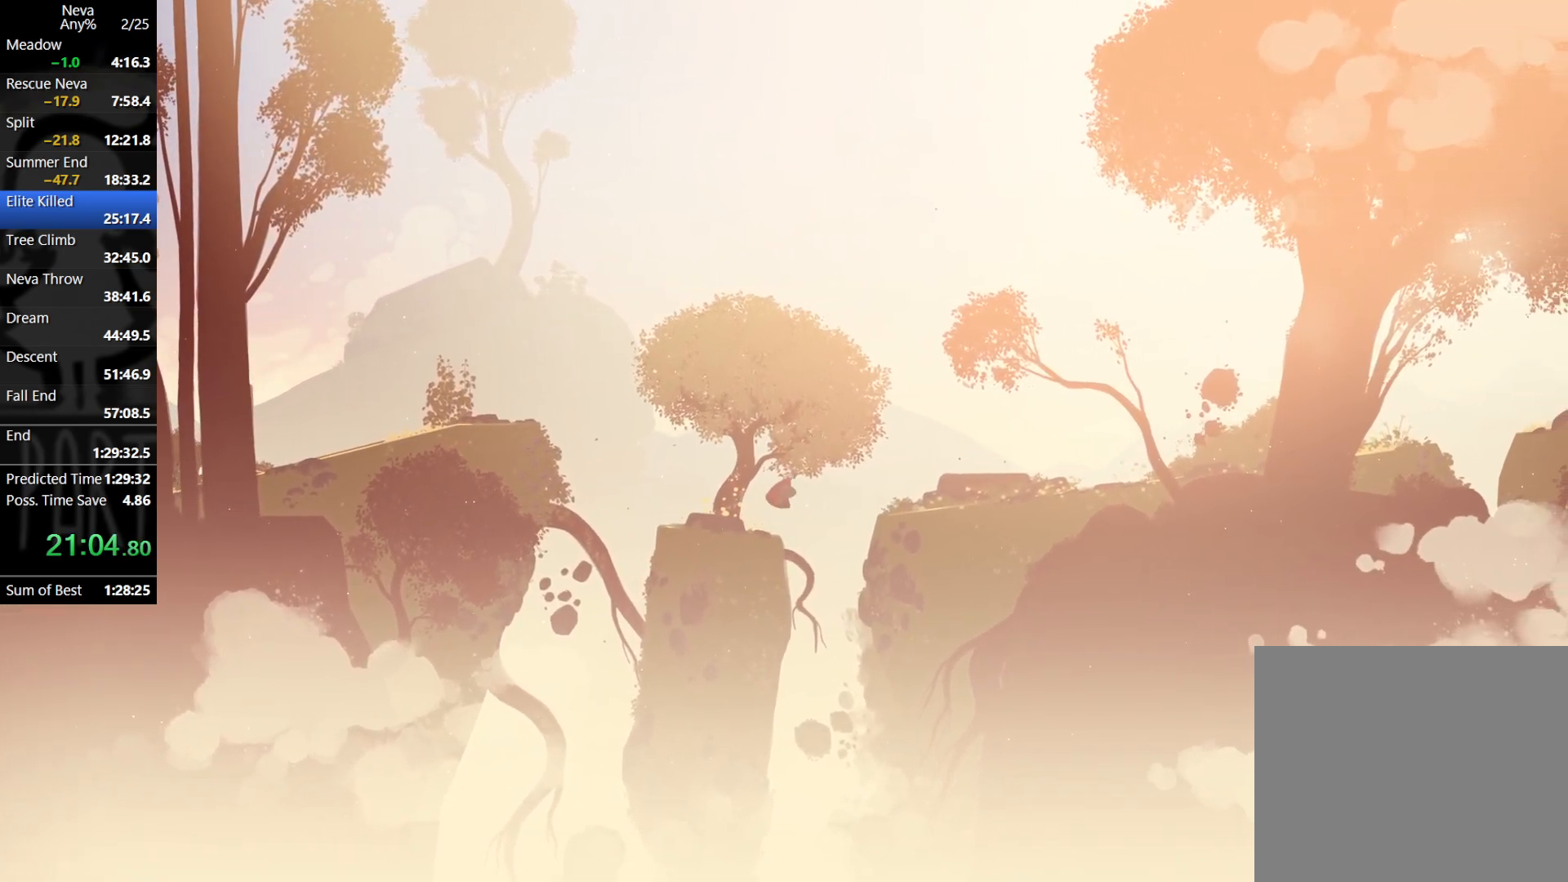
{"buttons": [], "left_stick": "right", "events": [[117, "CIRCLE", "down"], [183, "CIRCLE", "up"], [200, "CROSS", "up"]]}
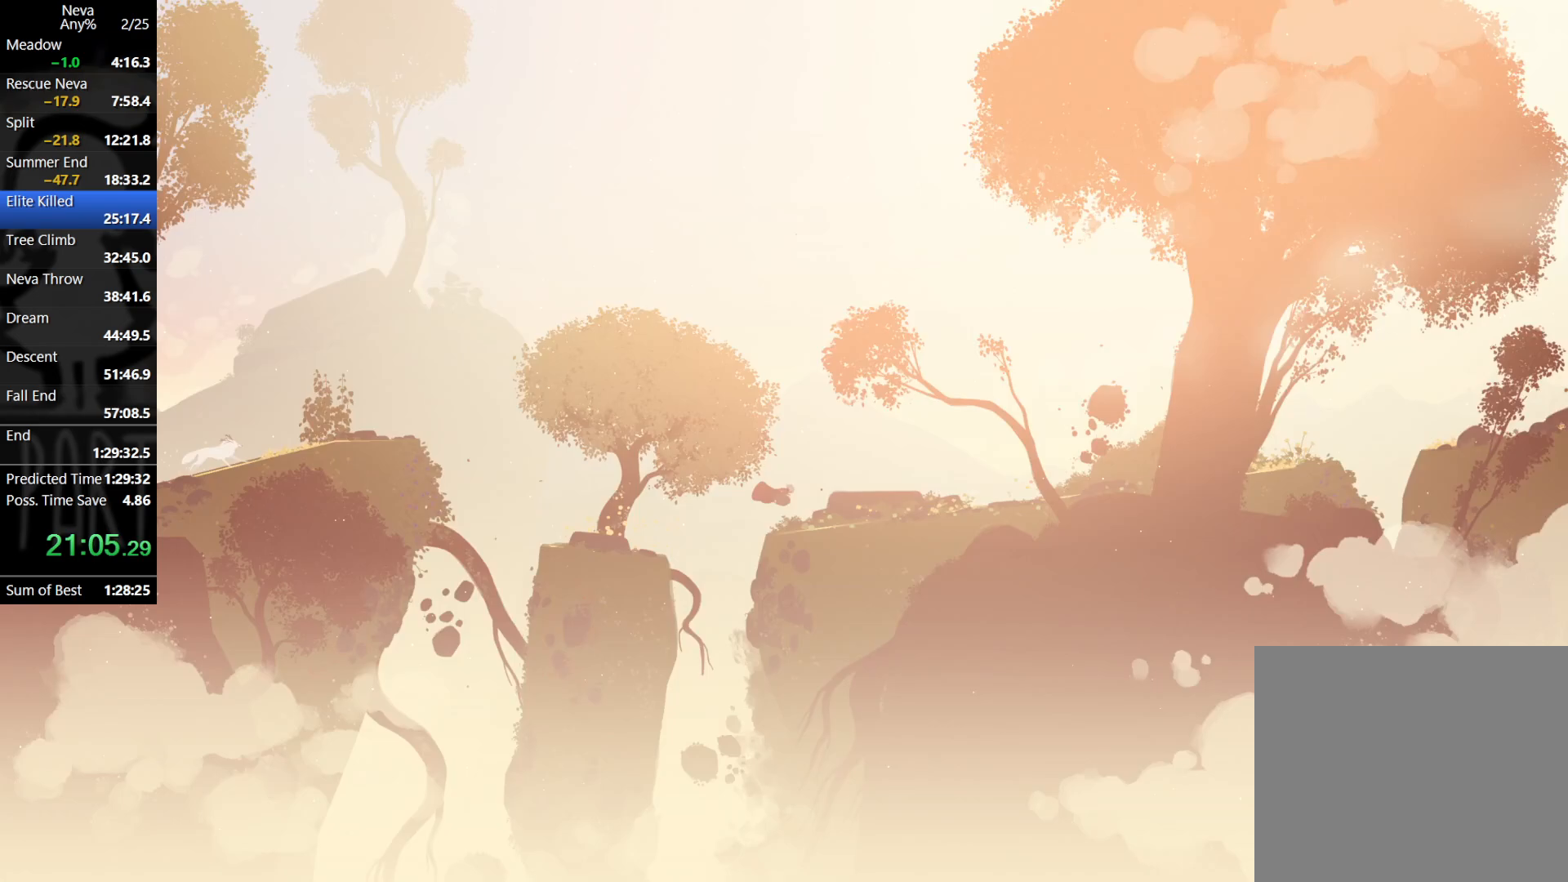
{"buttons": [], "left_stick": "right", "events": [[283, "CROSS", "down"], [317, "CIRCLE", "down"], [433, "CIRCLE", "up"], [450, "CROSS", "up"]]}
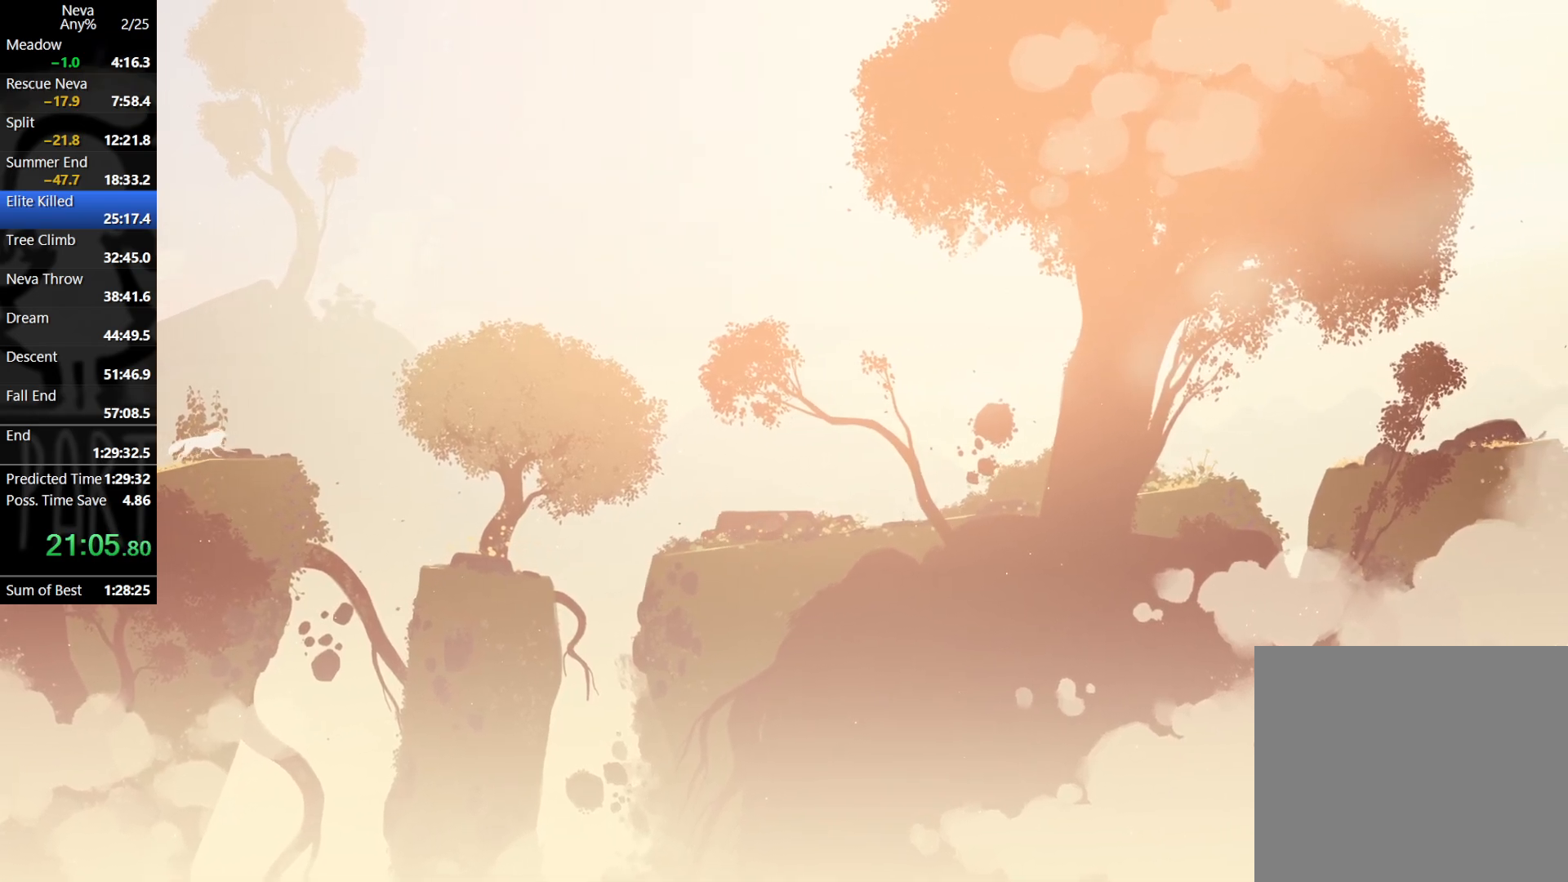
{"buttons": ["CROSS", "CIRCLE"], "left_stick": "right", "events": [[417, "CROSS", "down"], [450, "CIRCLE", "down"]]}
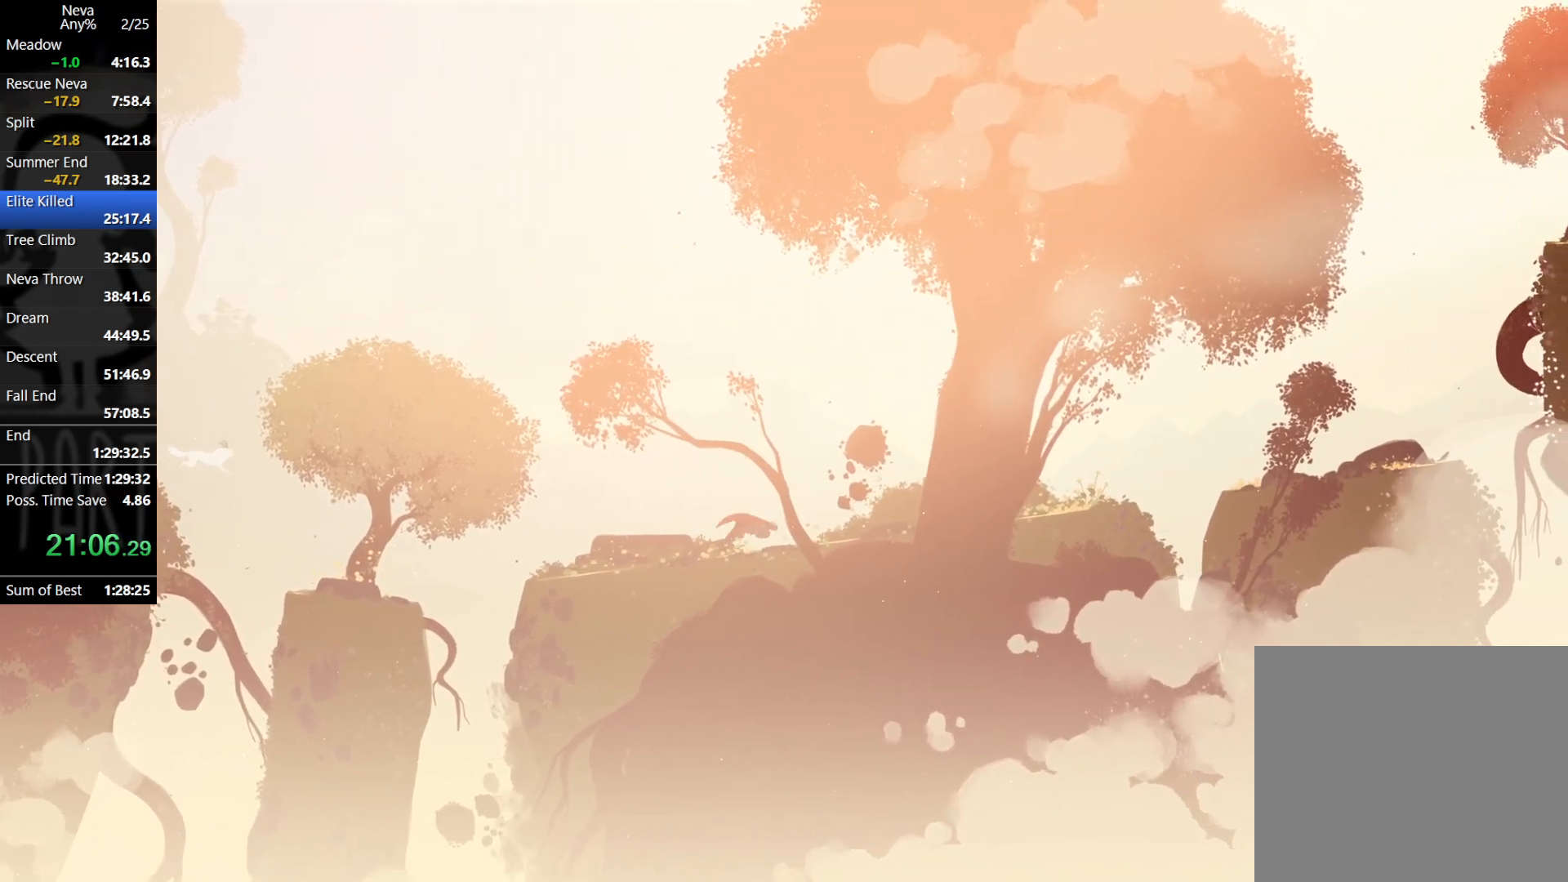
{"buttons": [], "left_stick": "right", "events": [[67, "CIRCLE", "up"], [117, "CROSS", "up"]]}
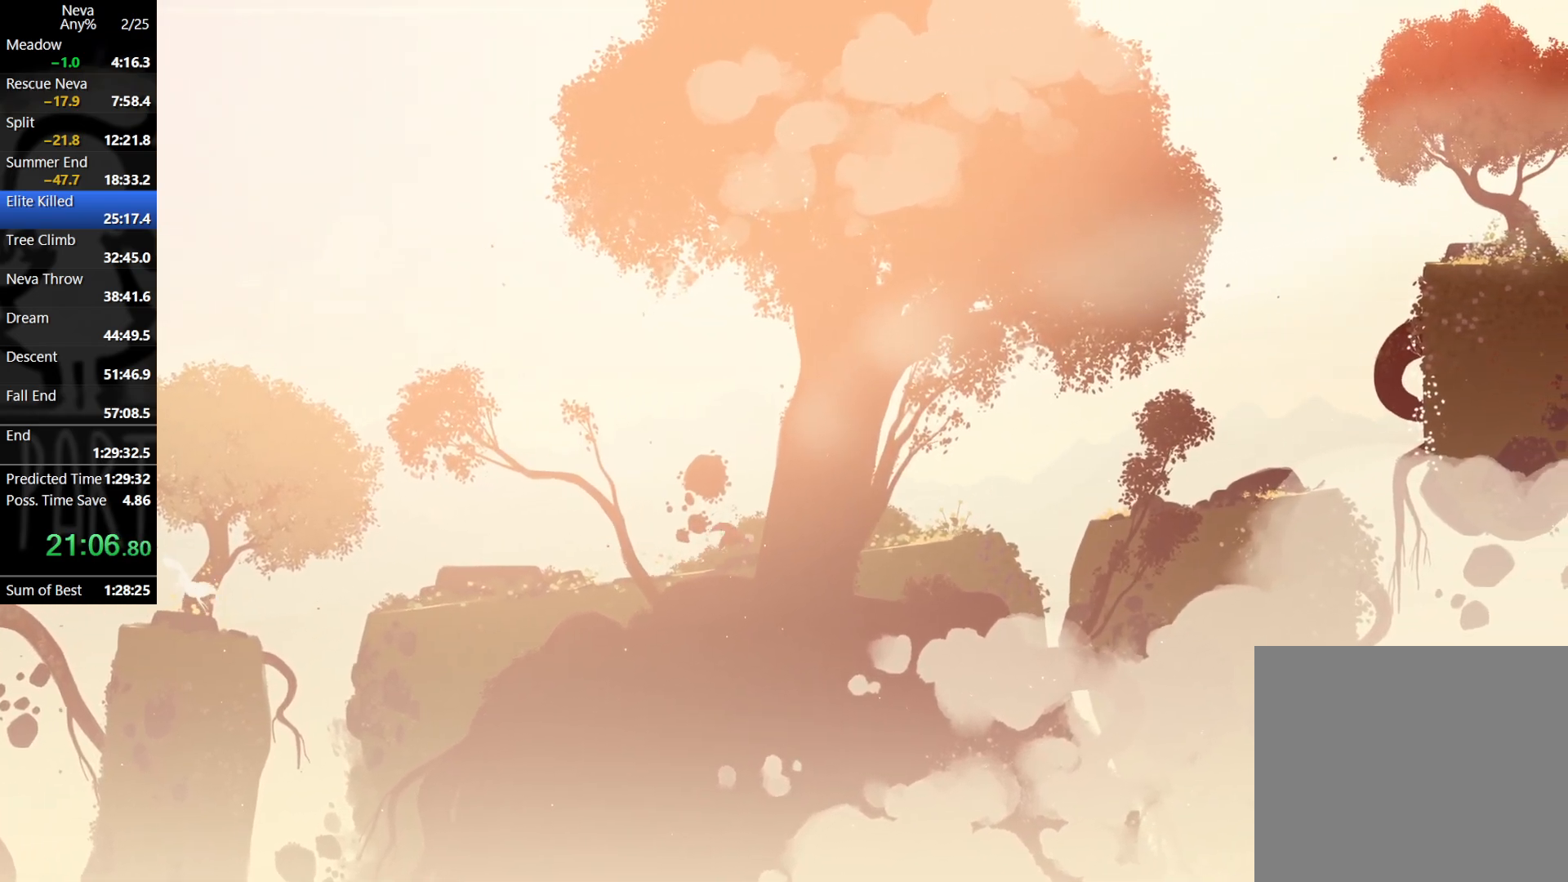
{"buttons": [], "left_stick": "right", "events": [[100, "CROSS", "down"], [133, "CIRCLE", "down"], [233, "CIRCLE", "up"], [267, "CROSS", "up"]]}
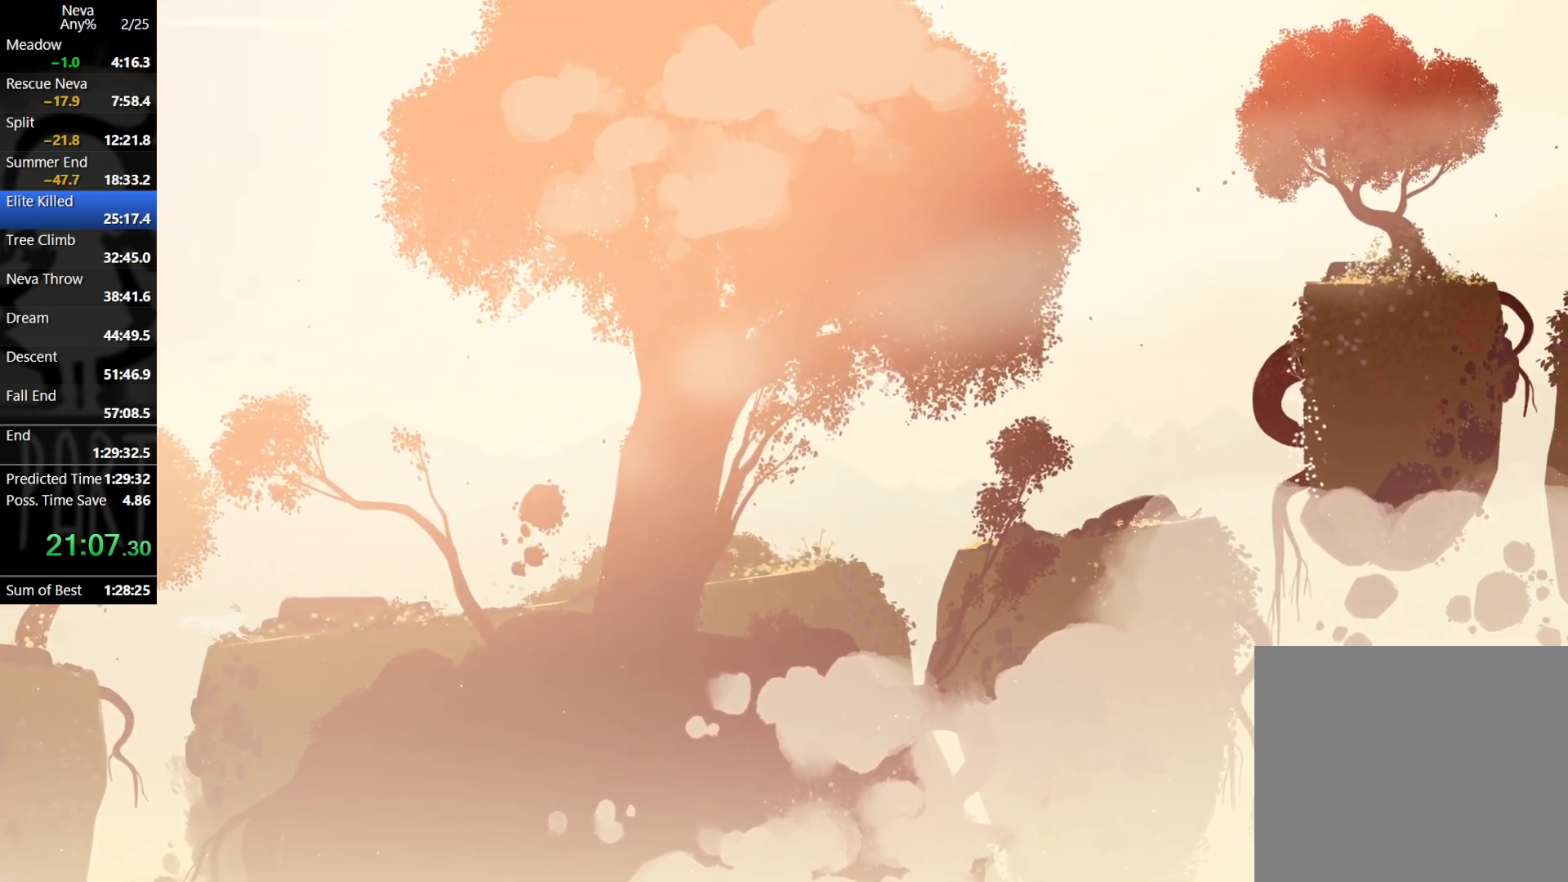
{"buttons": ["CROSS"], "left_stick": "right", "events": [[383, "CROSS", "down"]]}
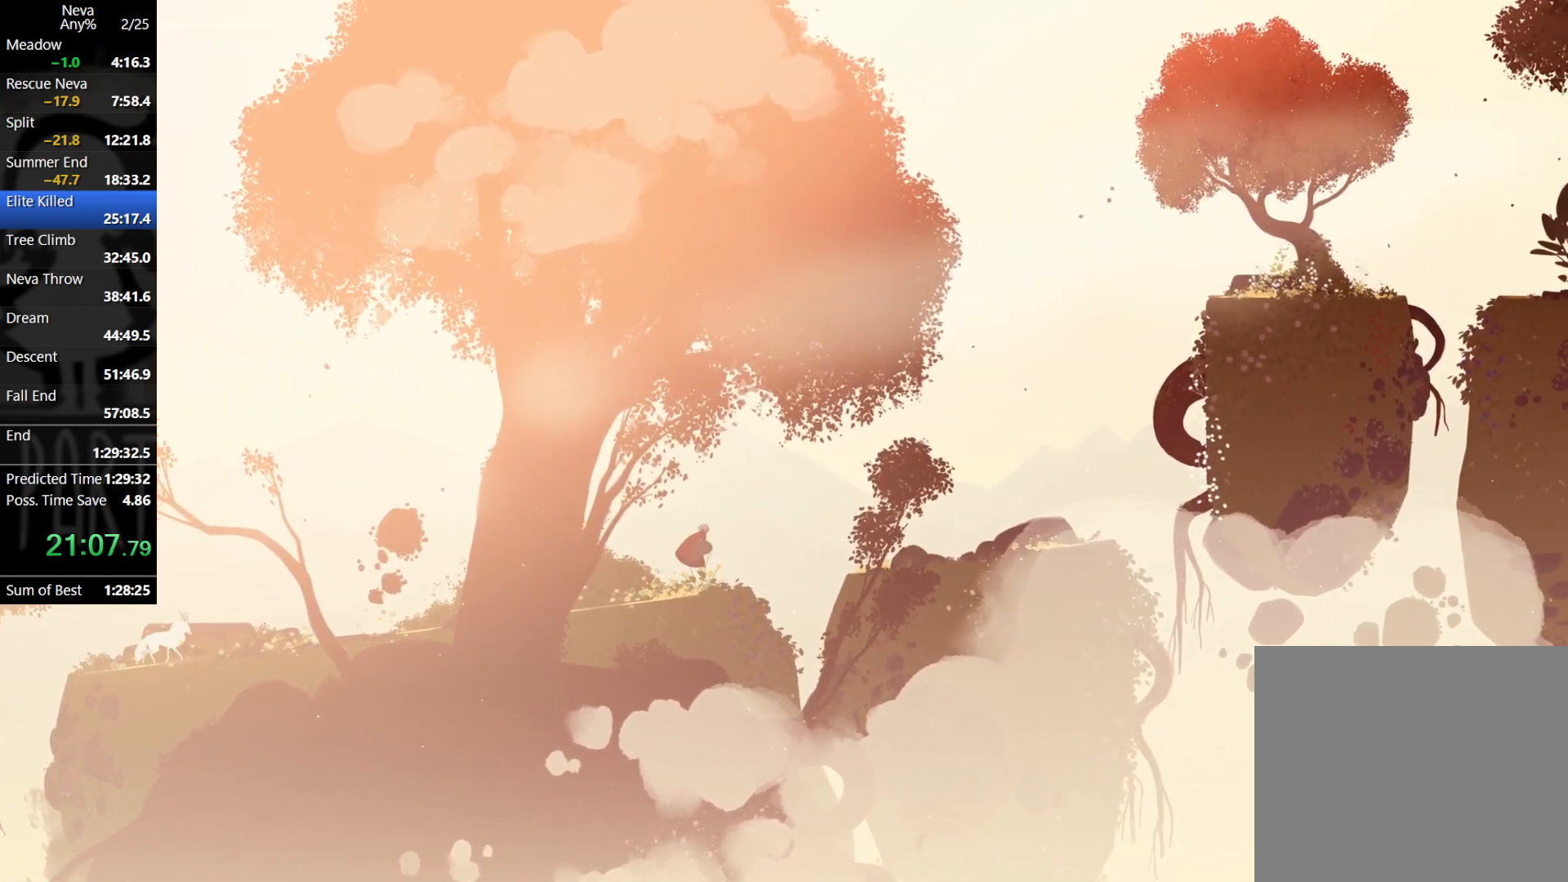
{"buttons": [], "left_stick": "right", "events": [[133, "CIRCLE", "down"], [250, "CIRCLE", "up"], [283, "CROSS", "up"]]}
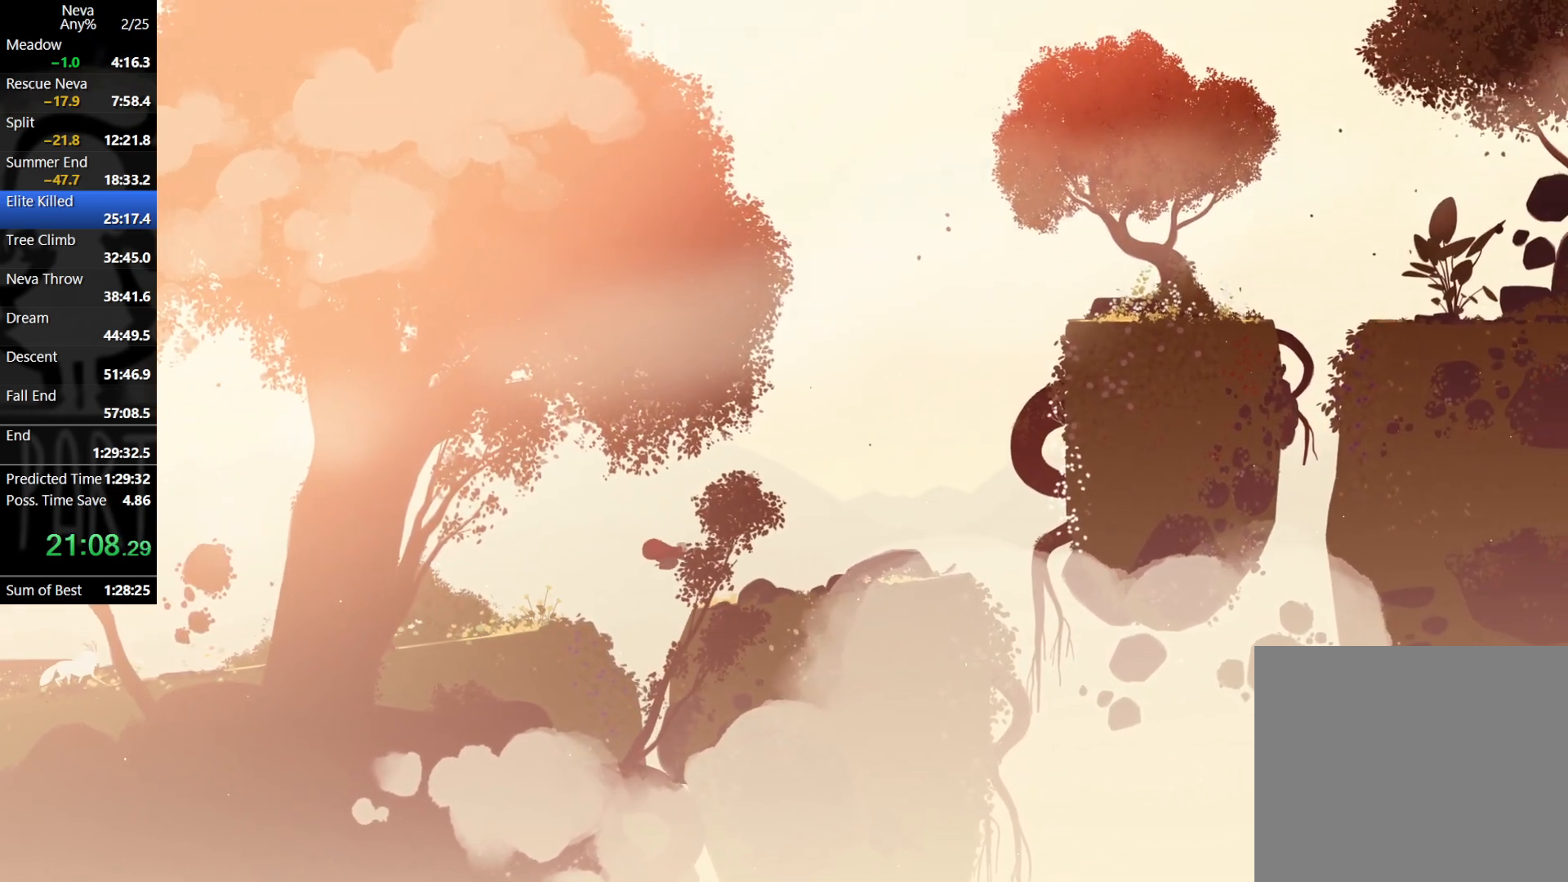
{"buttons": ["CROSS"], "left_stick": "right", "events": [[367, "CROSS", "down"], [400, "CIRCLE", "down"], [483, "CIRCLE", "up"]]}
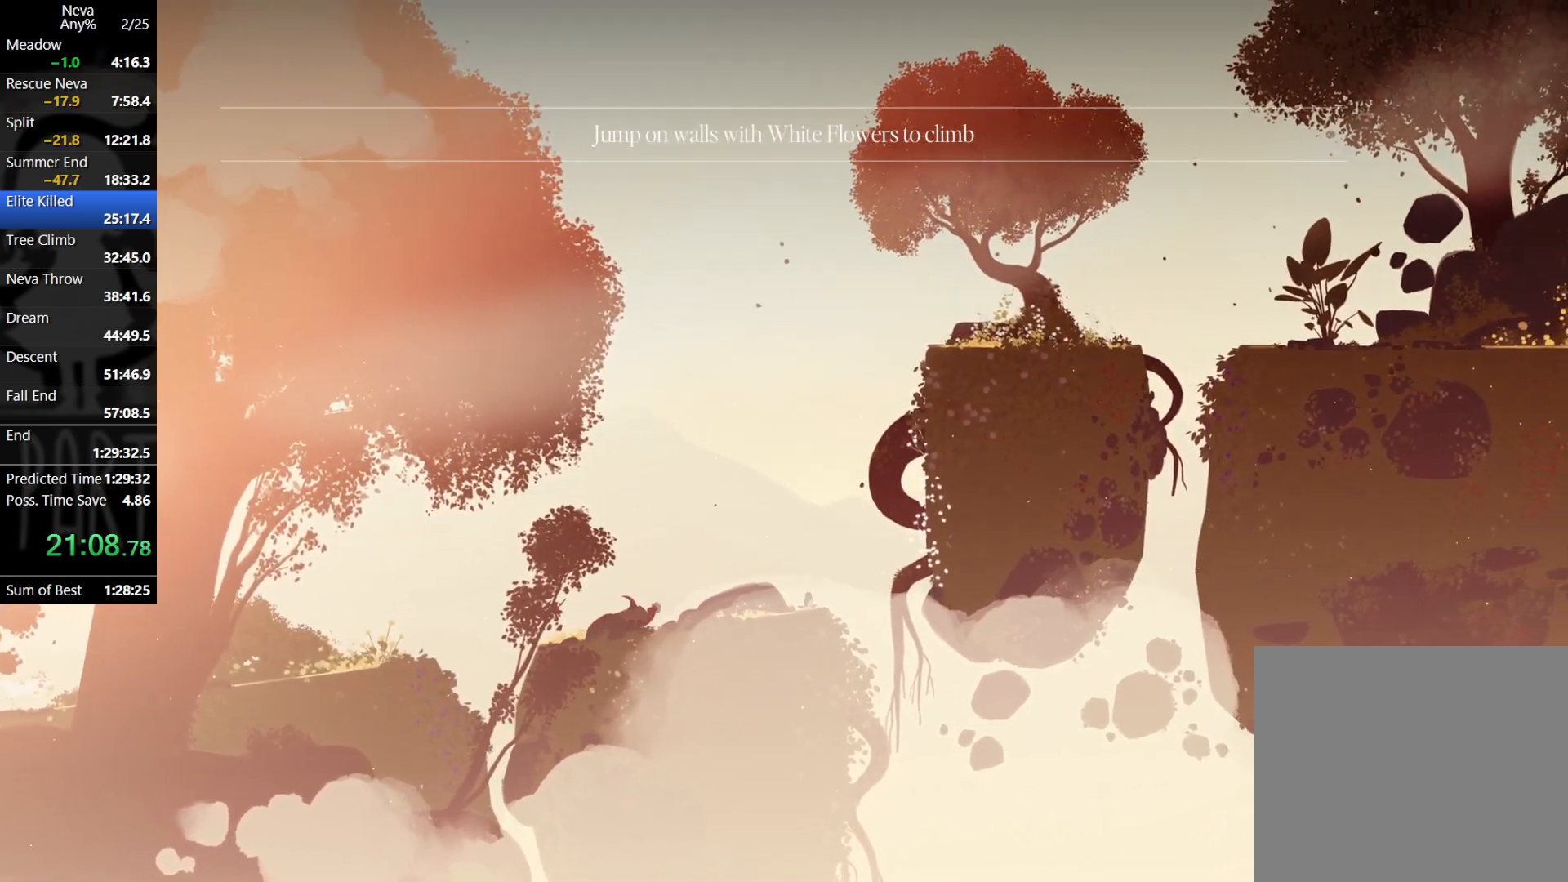
{"buttons": [], "left_stick": "right", "events": [[33, "CROSS", "up"]]}
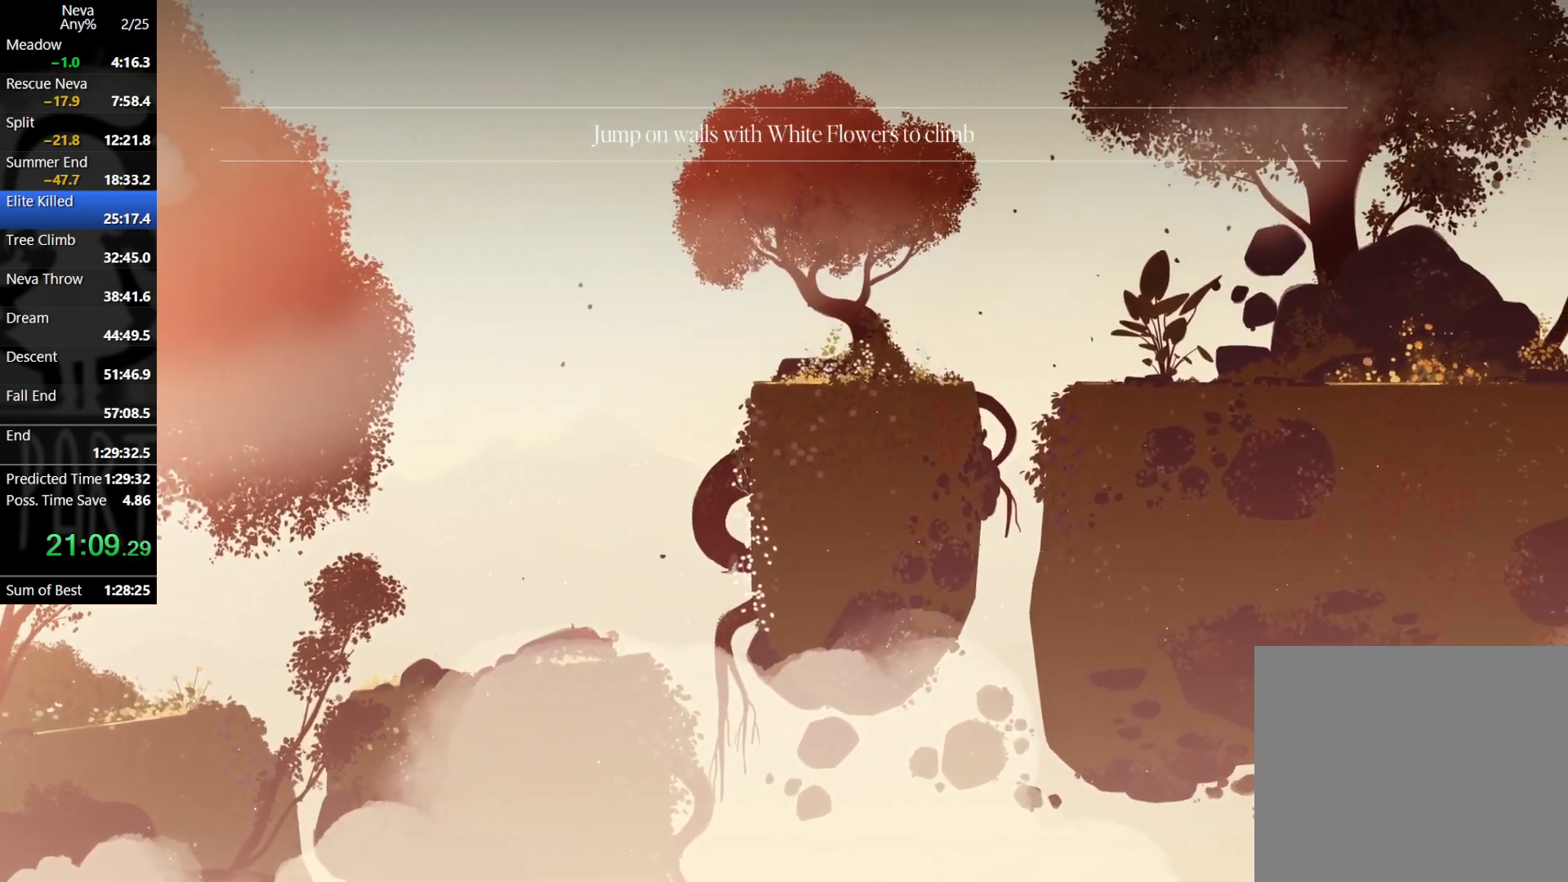
{"buttons": ["CROSS"], "left_stick": "right", "events": [[17, "CROSS", "down"], [150, "CROSS", "up"], [250, "CROSS", "down"]]}
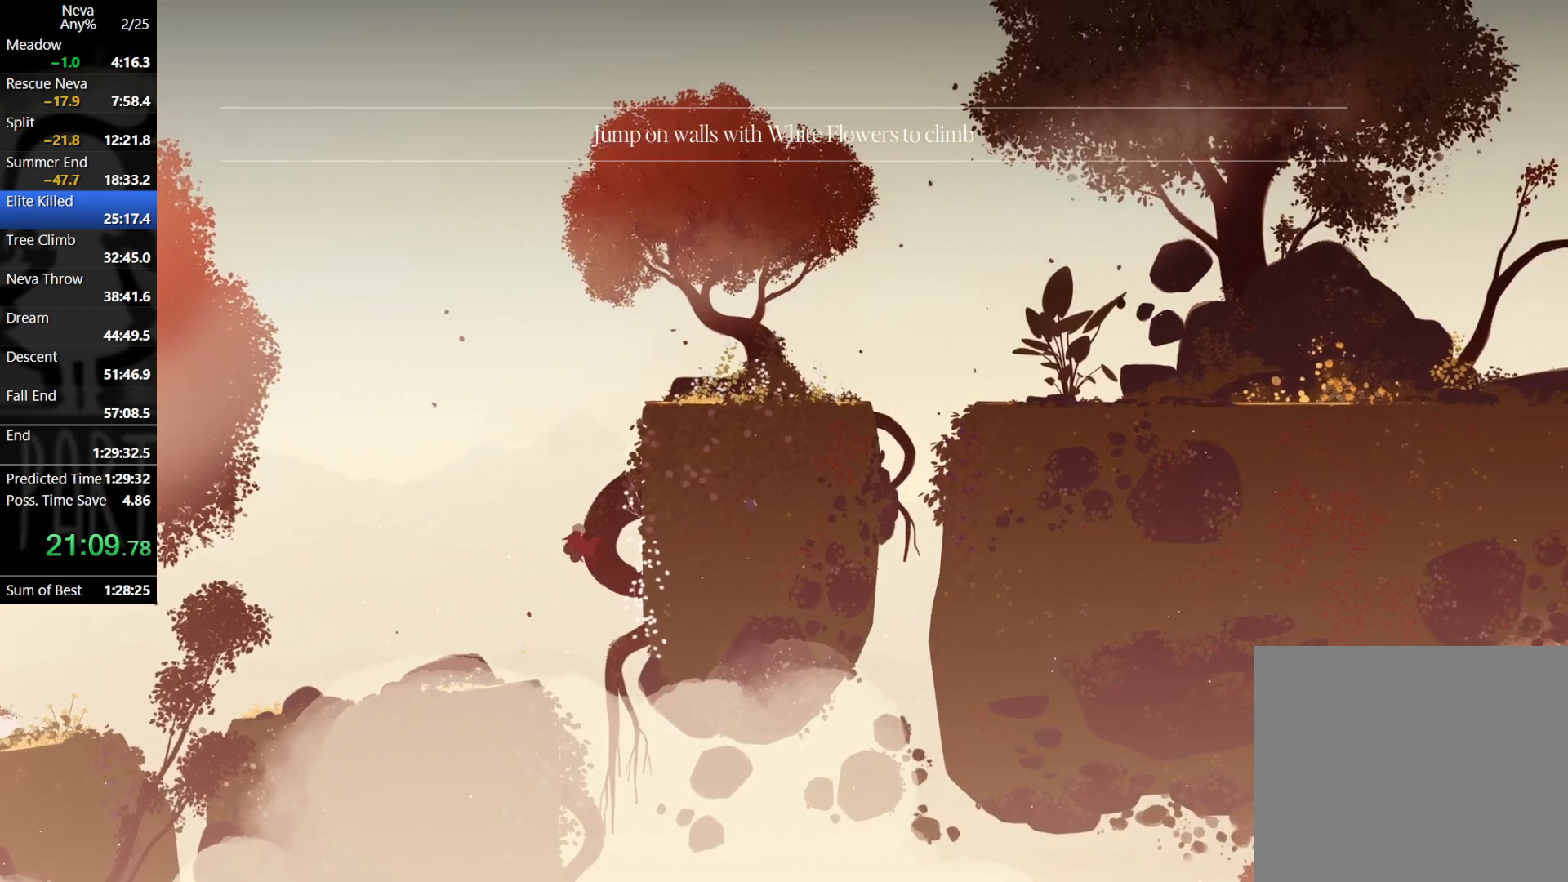
{"buttons": [], "left_stick": "center", "events": [[17, "CIRCLE", "down"], [50, "CROSS", "up"], [100, "CIRCLE", "up"], [250, "left_stick", "center"], [383, "CROSS", "down"], [467, "CROSS", "up"]]}
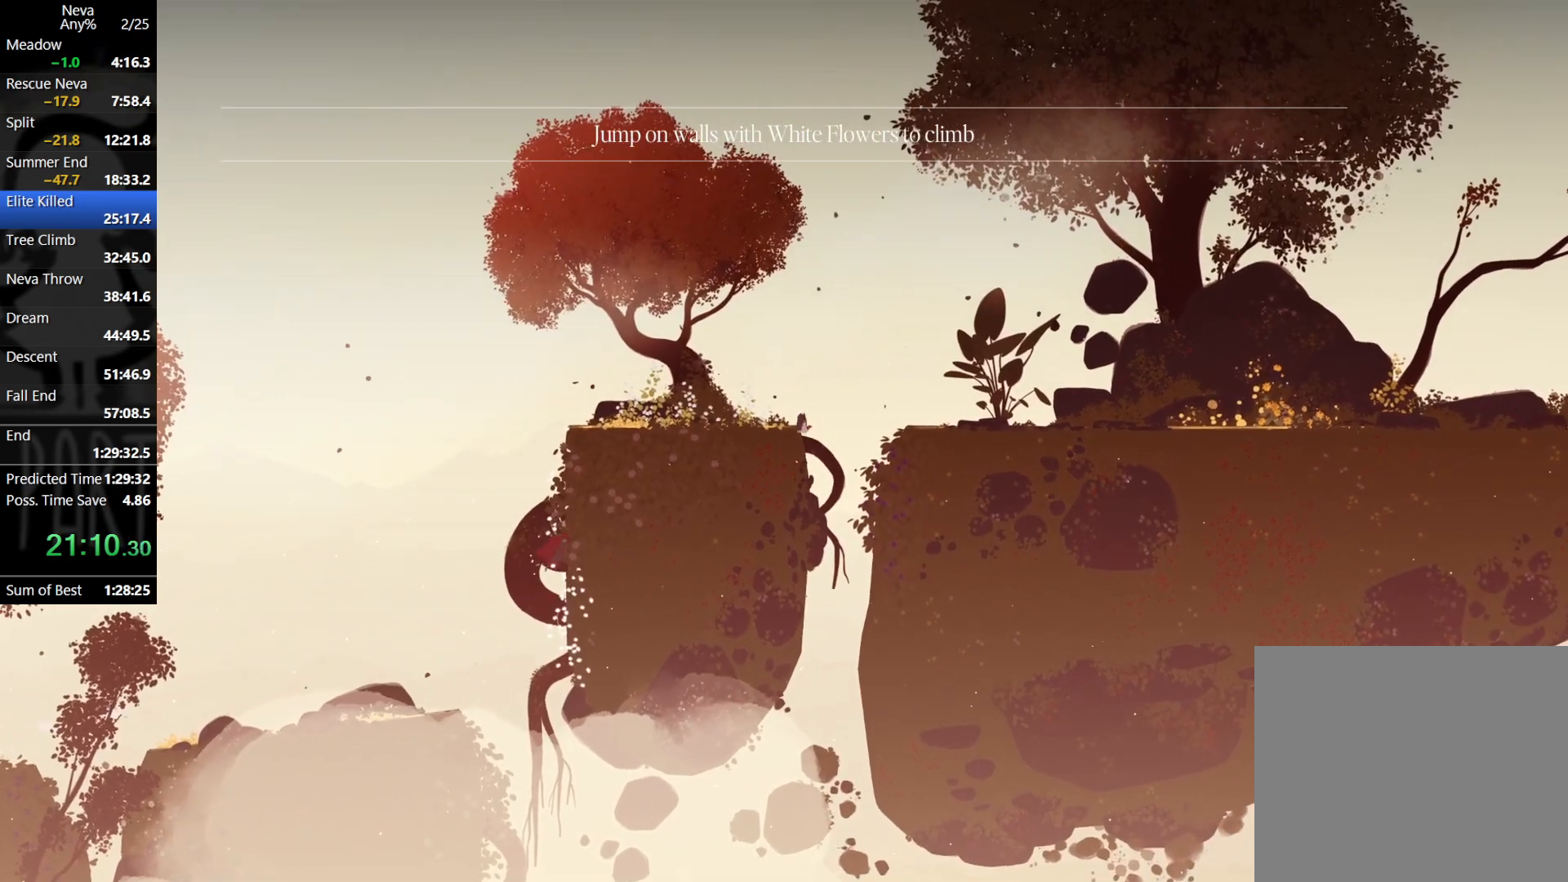
{"buttons": [], "left_stick": "center", "events": [[67, "CROSS", "down"], [117, "CROSS", "up"], [133, "left_stick", "right"], [383, "left_stick", "center"]]}
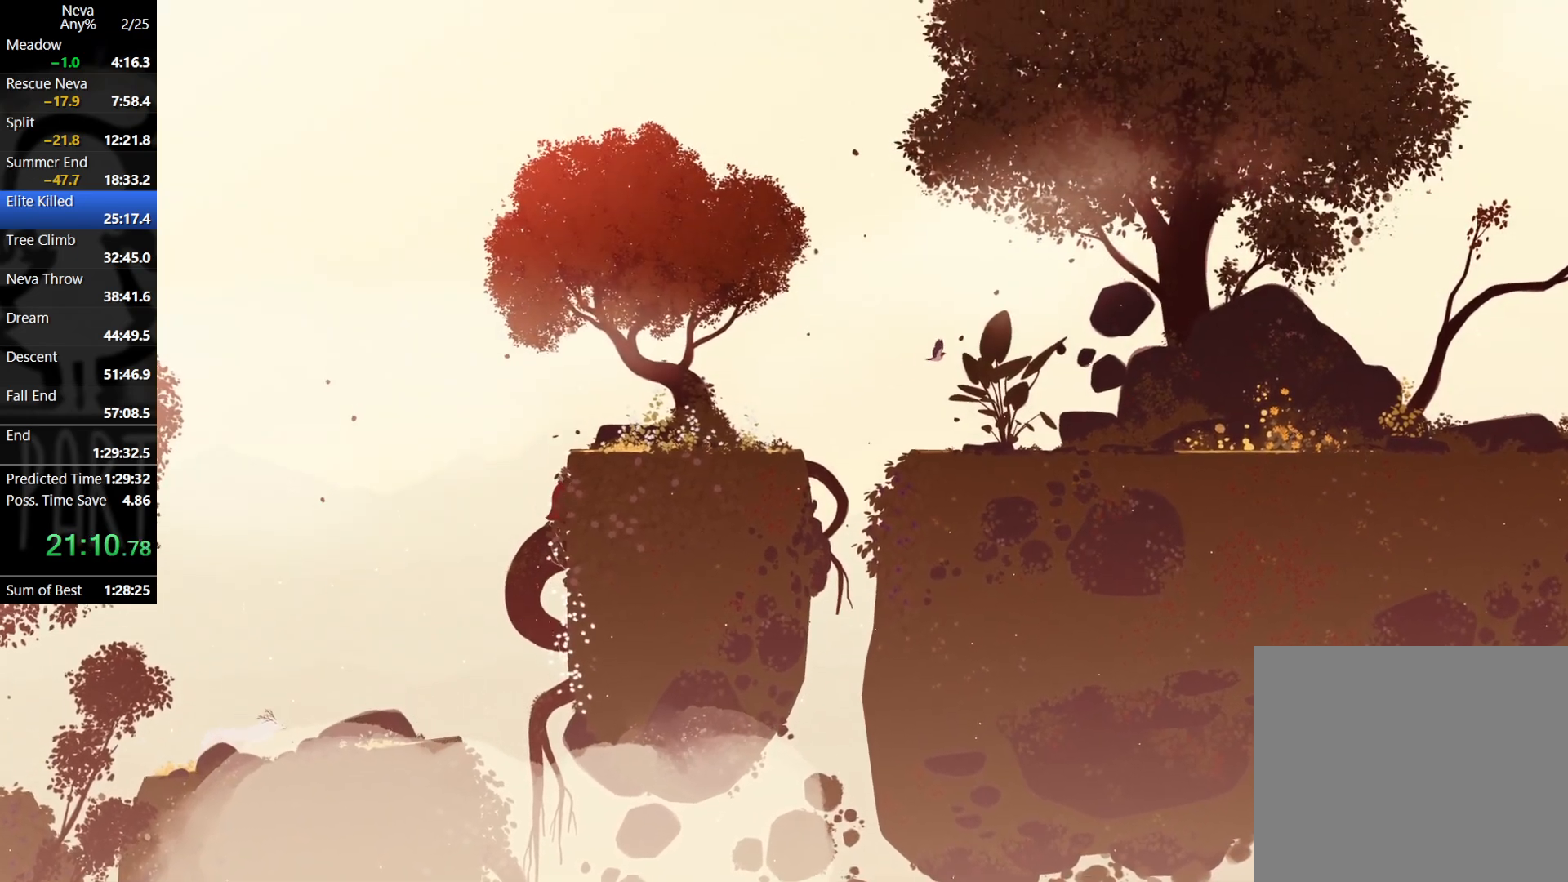
{"buttons": [], "left_stick": "right", "events": [[50, "CROSS", "down"], [100, "CROSS", "up"], [200, "CROSS", "down"], [217, "left_stick", "right"], [333, "CIRCLE", "down"], [350, "CROSS", "up"], [417, "CIRCLE", "up"]]}
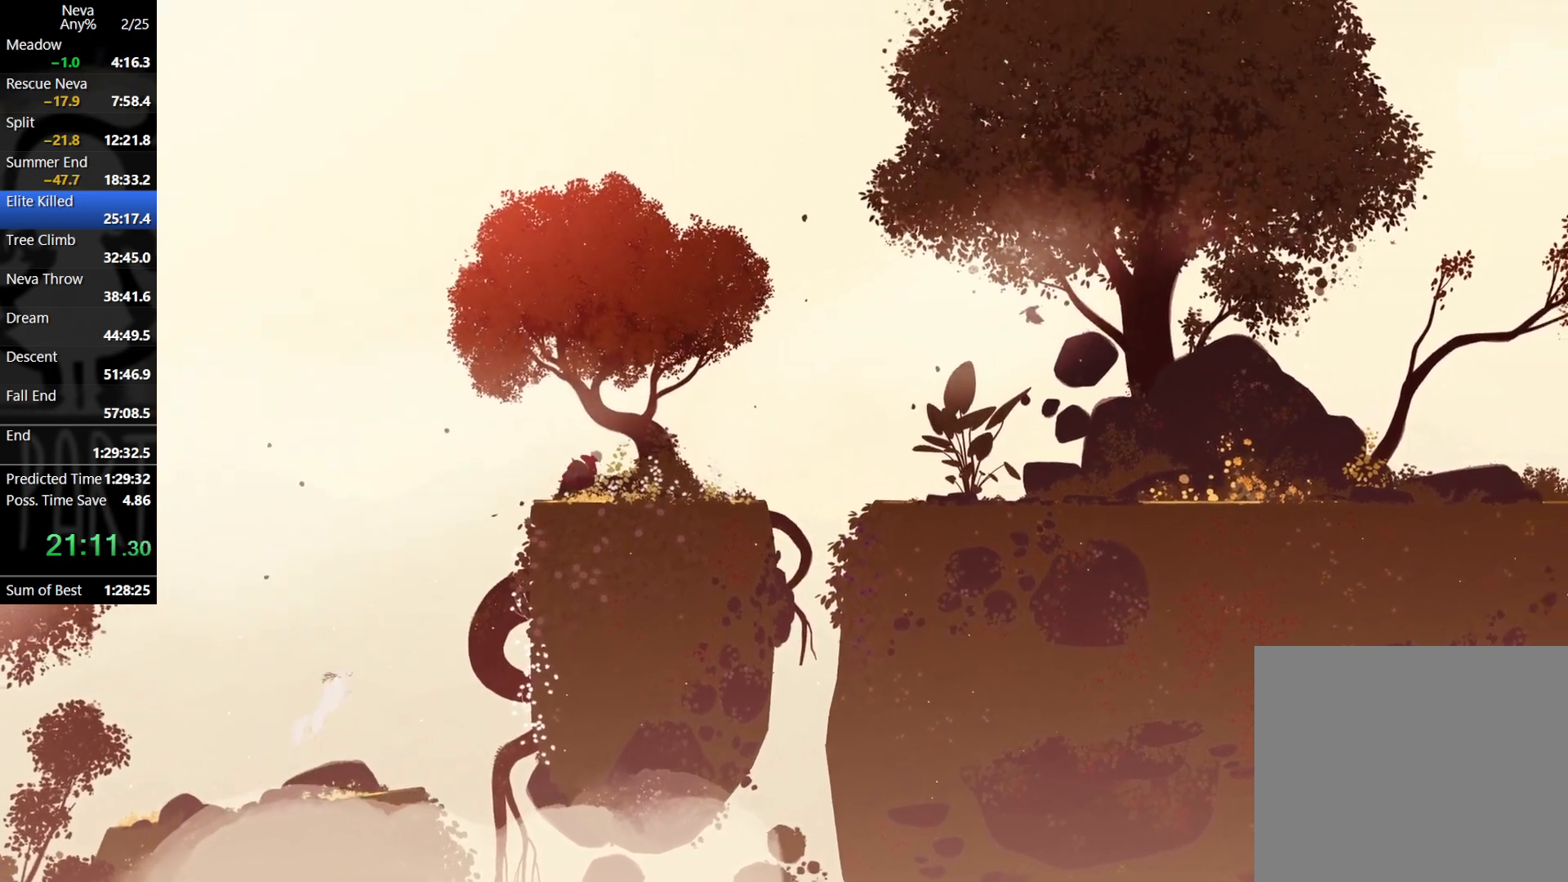
{"buttons": [], "left_stick": "right", "events": []}
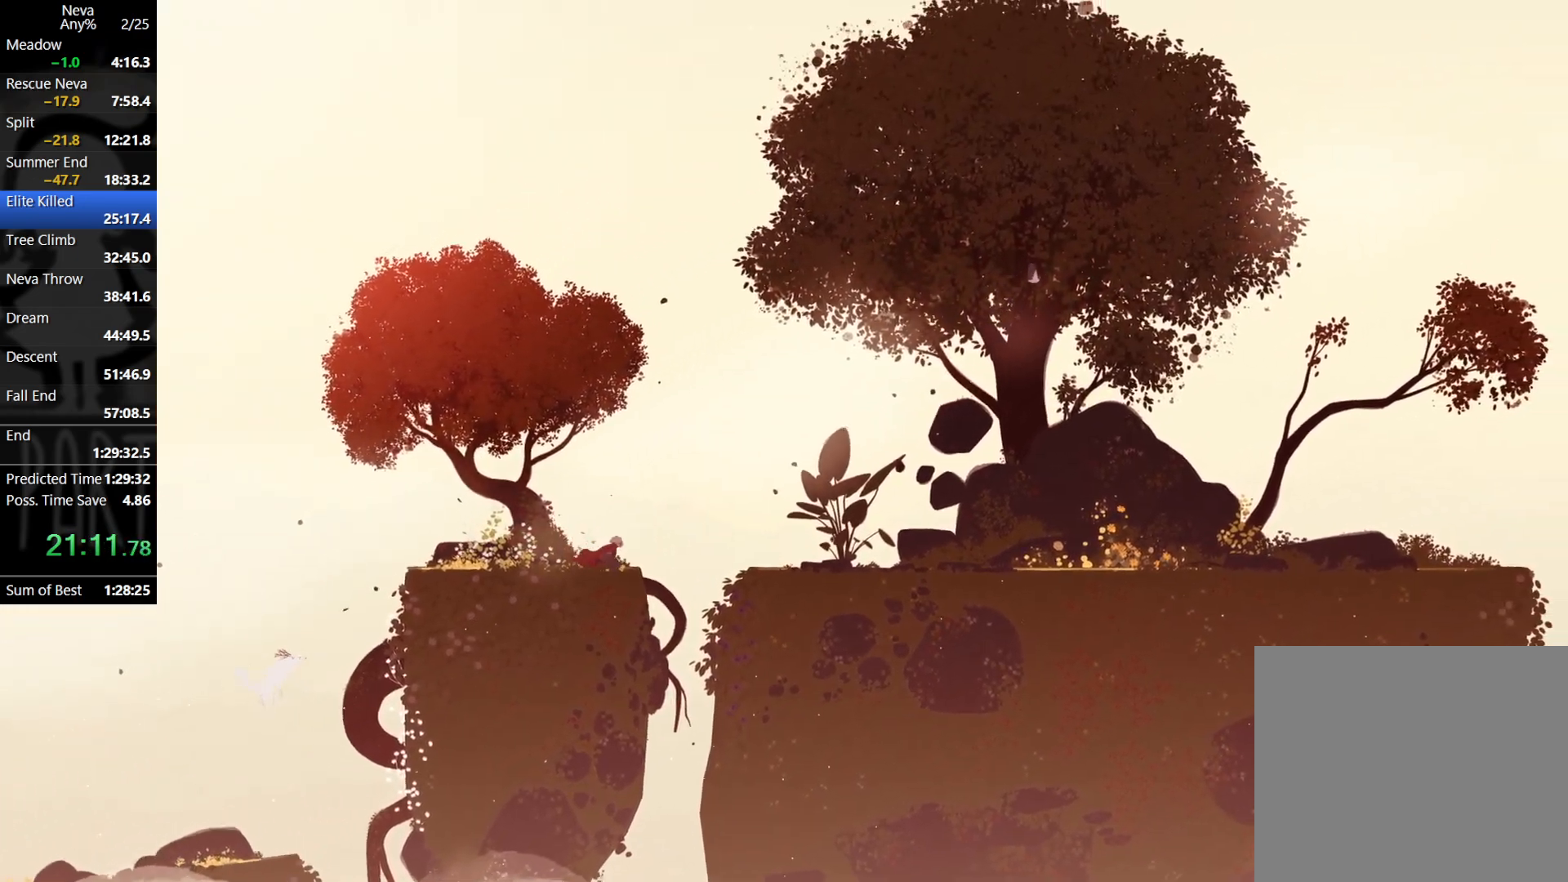
{"buttons": [], "left_stick": "right", "events": [[83, "CROSS", "down"], [167, "CIRCLE", "down"], [250, "CIRCLE", "up"], [250, "CROSS", "up"]]}
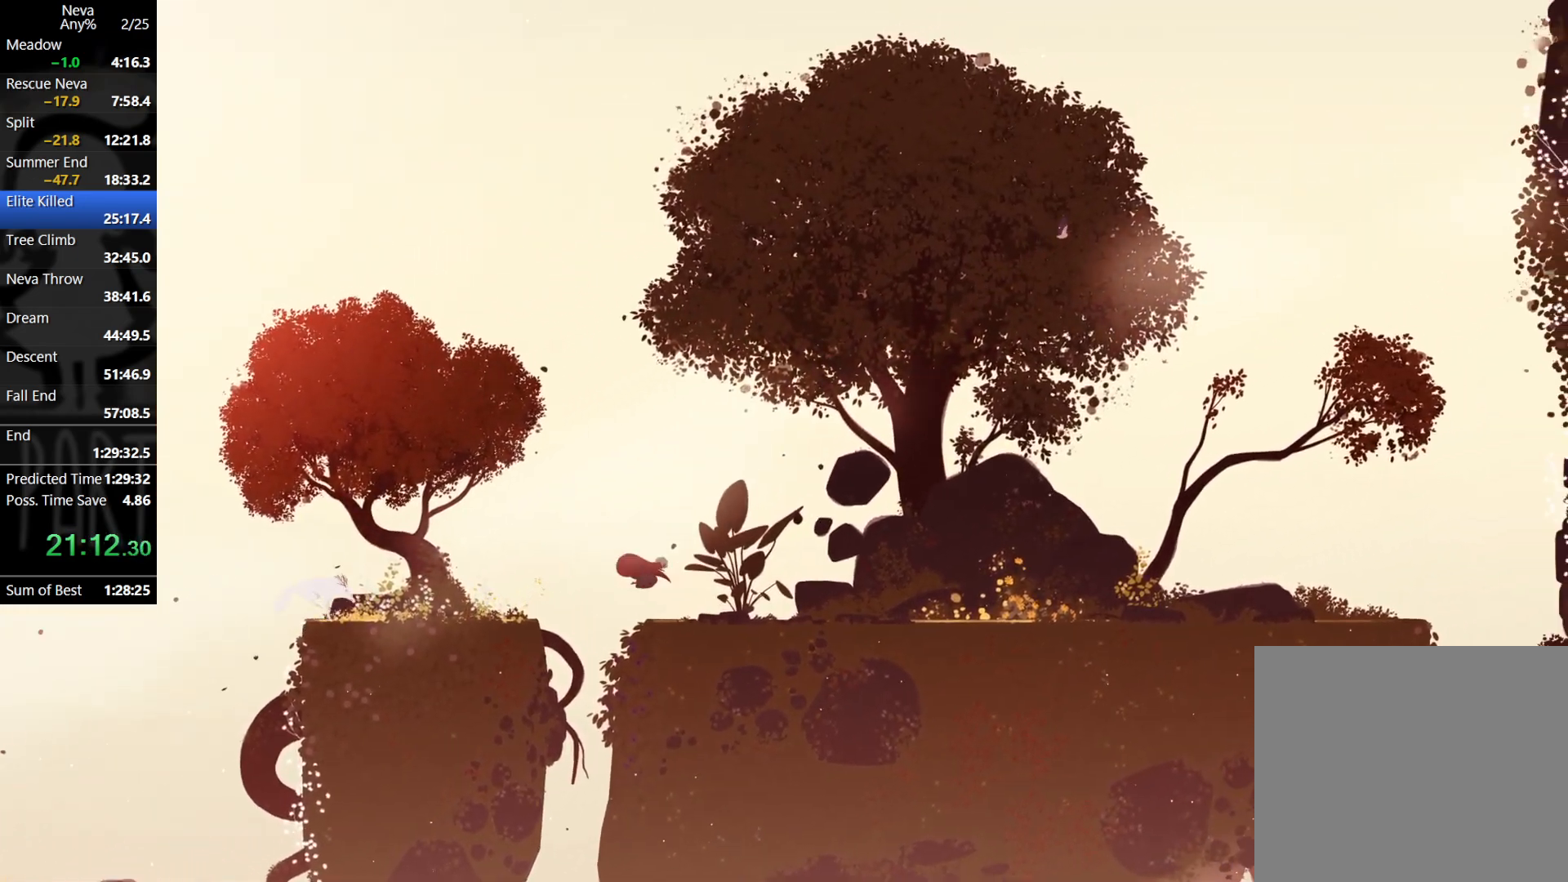
{"buttons": [], "left_stick": "right", "events": [[300, "CROSS", "down"], [350, "CIRCLE", "down"], [417, "CIRCLE", "up"], [450, "CROSS", "up"]]}
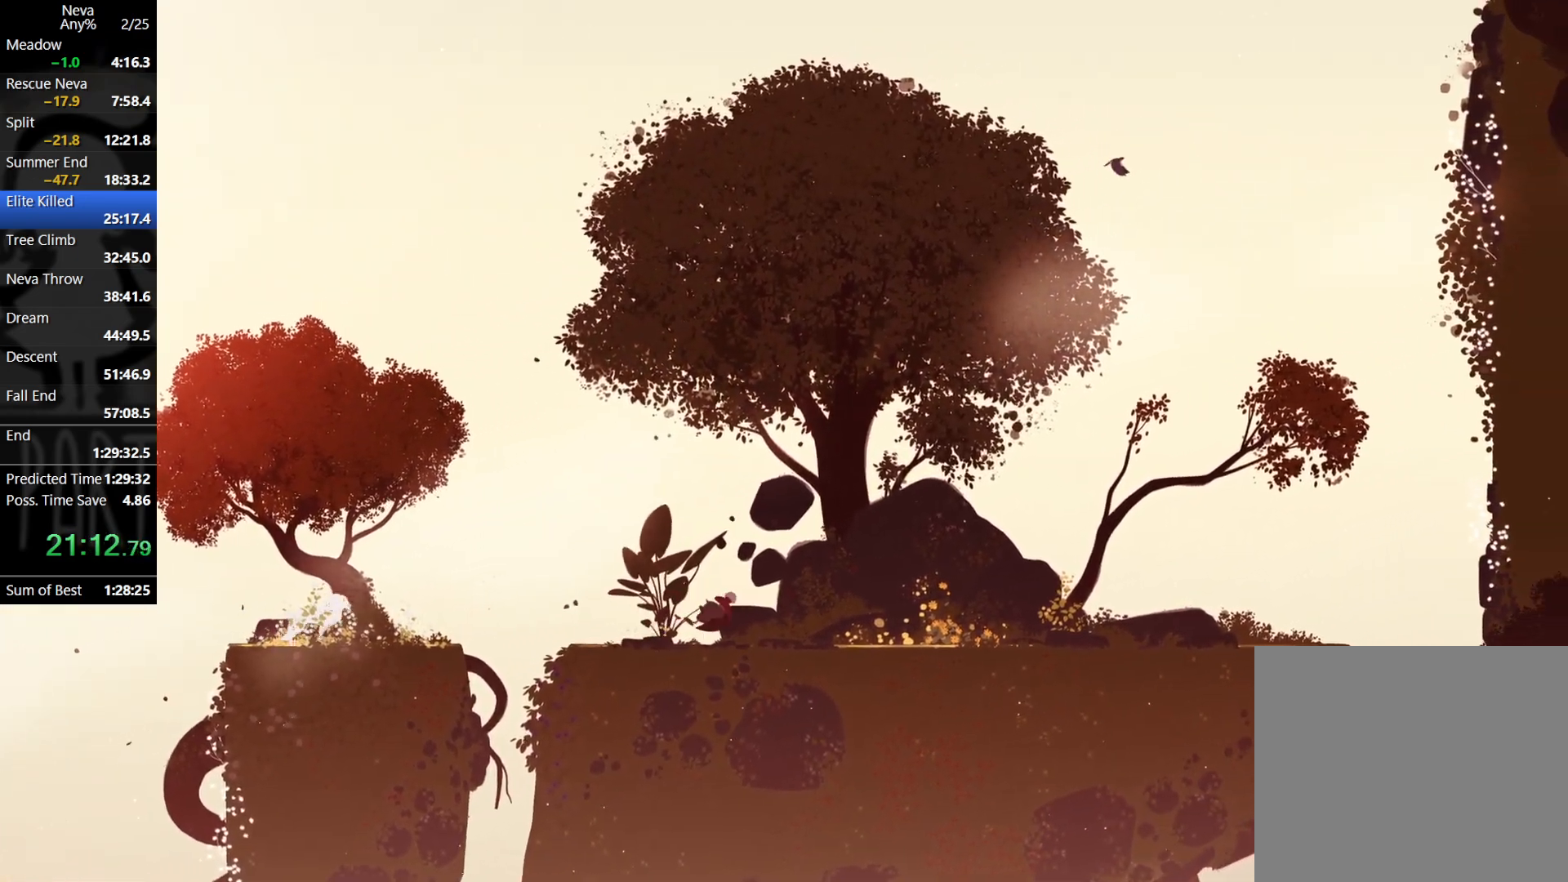
{"buttons": ["CROSS", "CIRCLE"], "left_stick": "right", "events": [[417, "CROSS", "down"], [483, "CIRCLE", "down"]]}
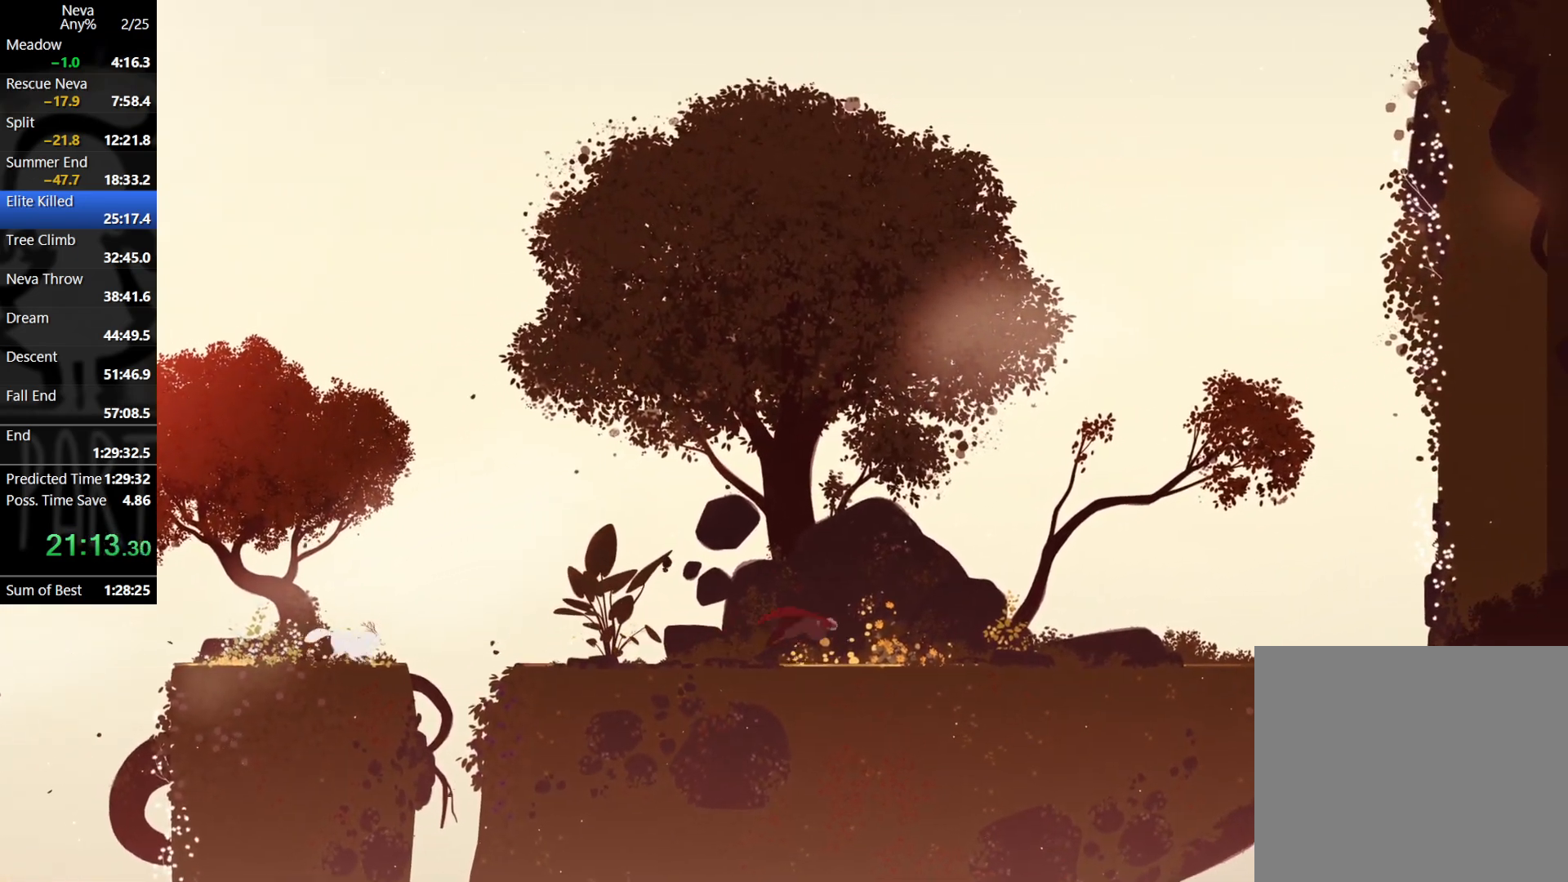
{"buttons": [], "left_stick": "right", "events": [[17, "CIRCLE", "up"], [67, "CROSS", "up"]]}
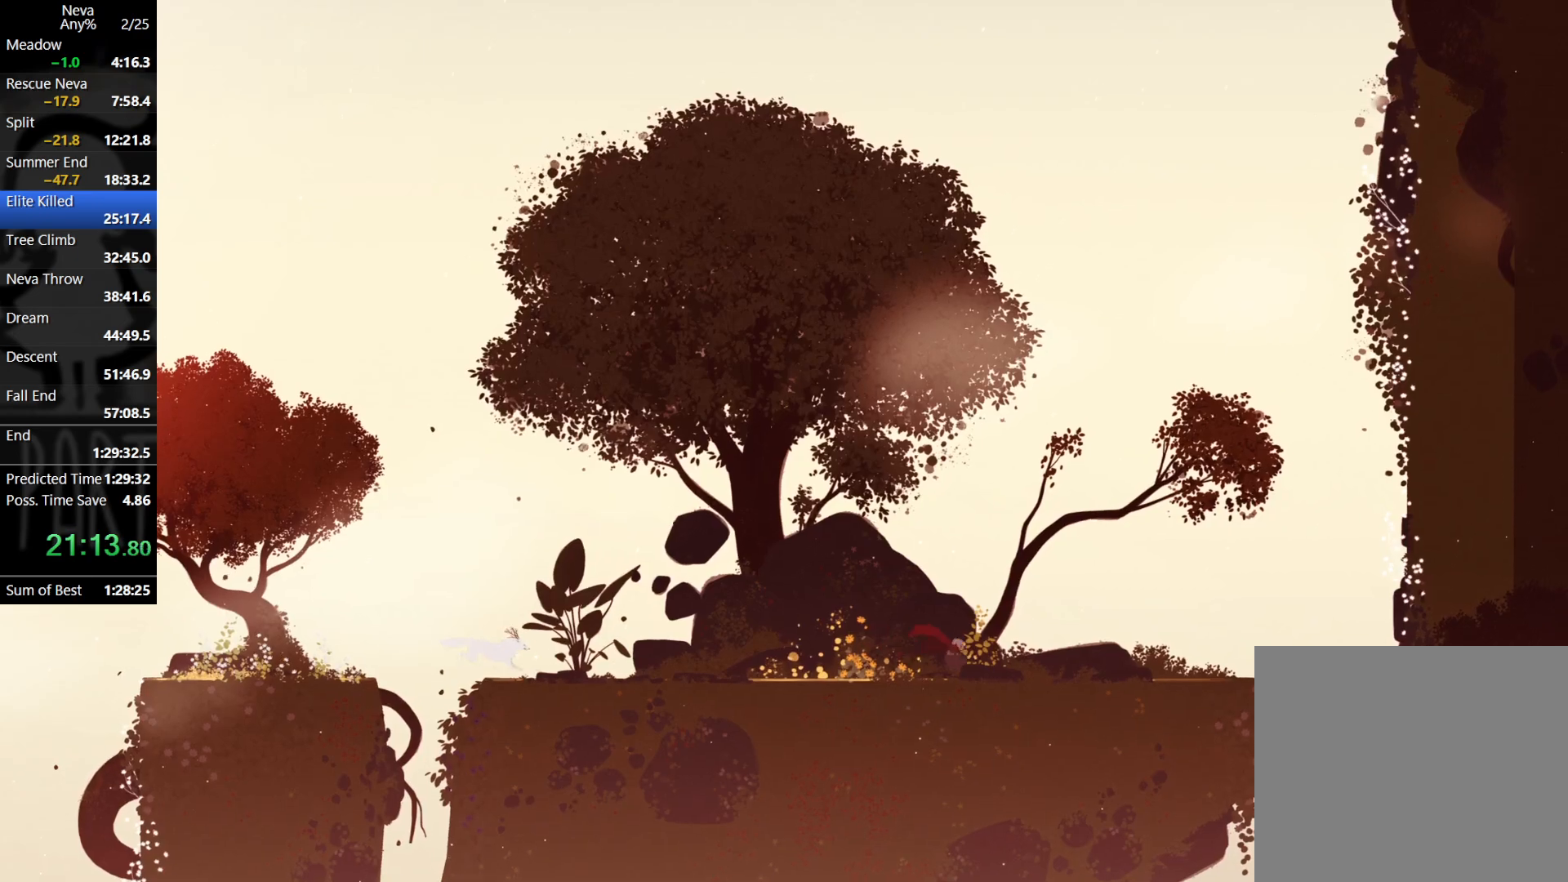
{"buttons": [], "left_stick": "right", "events": [[50, "CROSS", "down"], [83, "CIRCLE", "down"], [183, "CIRCLE", "up"], [233, "CROSS", "up"]]}
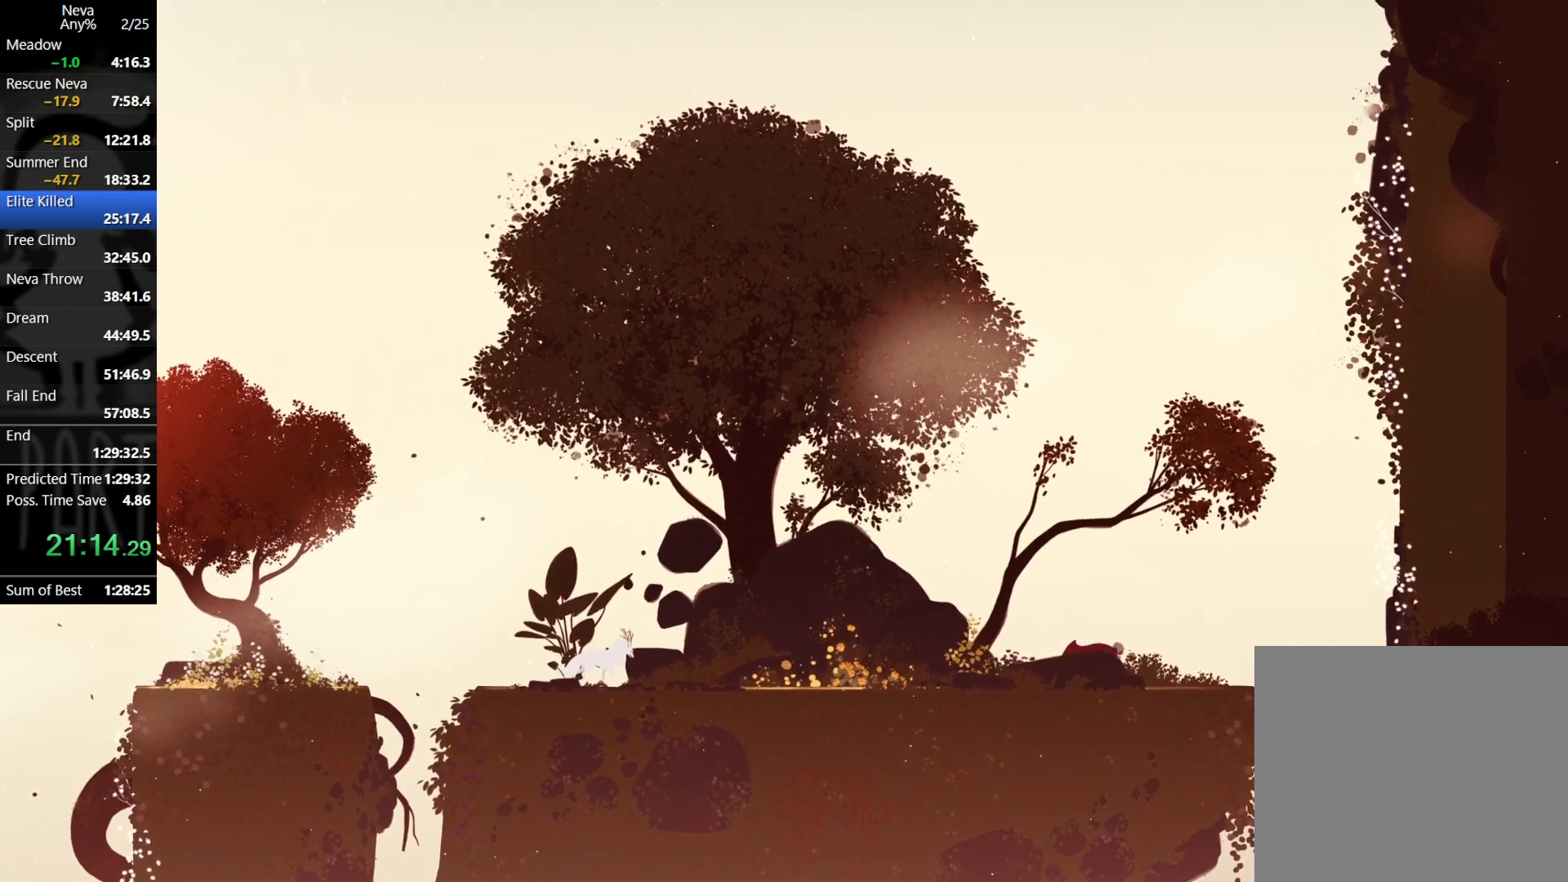
{"buttons": [], "left_stick": "right", "events": [[233, "CROSS", "down"], [383, "CROSS", "up"]]}